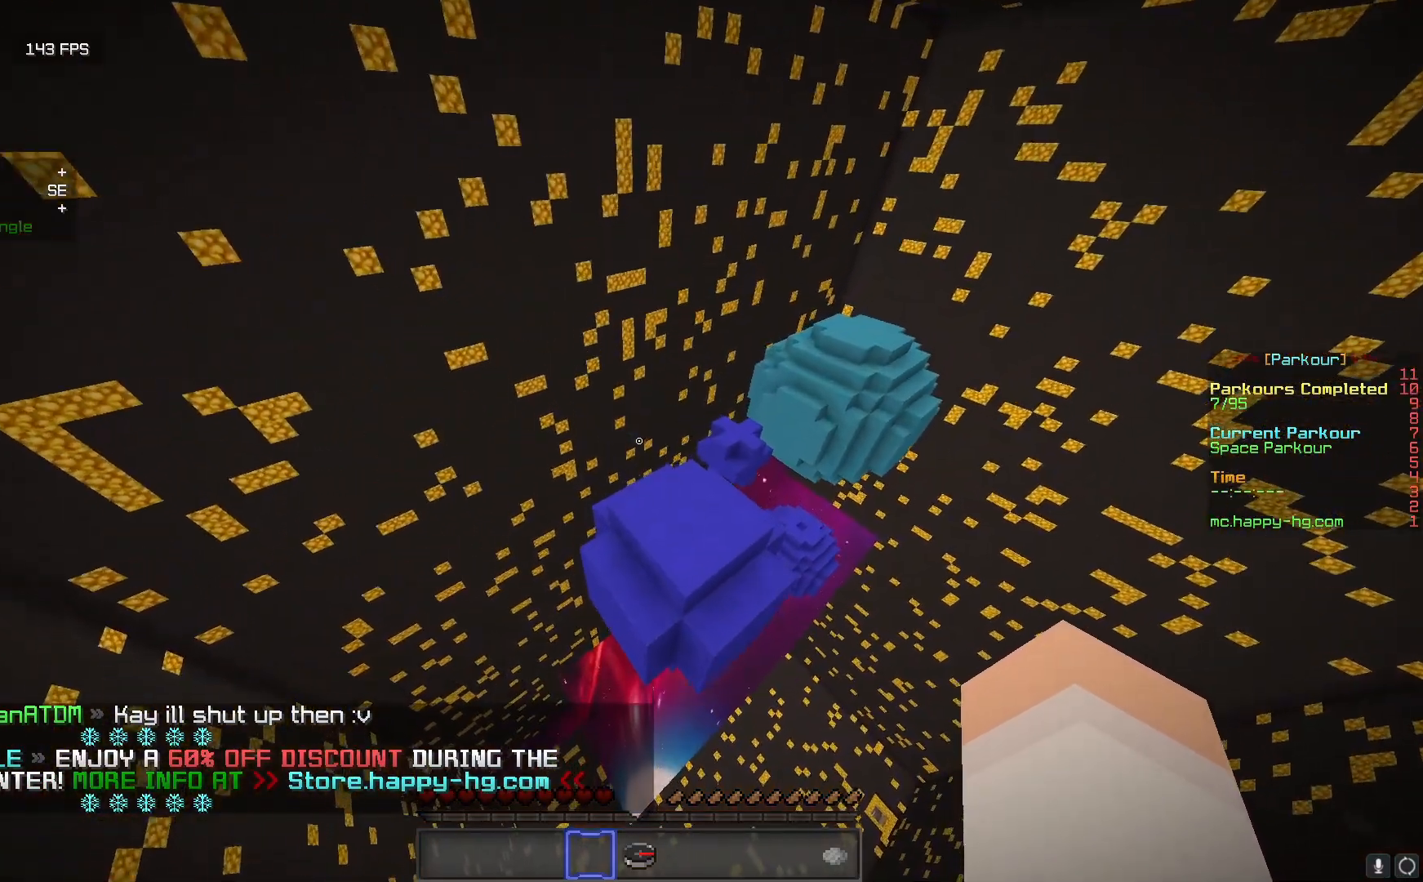
Gameplay with keyboard and mouse; each line is a JSON object with the keys and mouse buttons held at the frame after it. "events" lists presses ("down") and releases ("up") of "a", "d", "s", "w", "mouse_left" and "mouse_right" between this image and that frame as [ms after this image, input, new state], when the widget could be followed in between. "mouse_left", "mouse_right" = the "left", "right" buttons of the "mouse" list. No other keys are recorded. Fast repeated clicks can show as one long hold. Mouse movement is not recorded.
{"keys": ["w"], "mouse": [], "events": []}
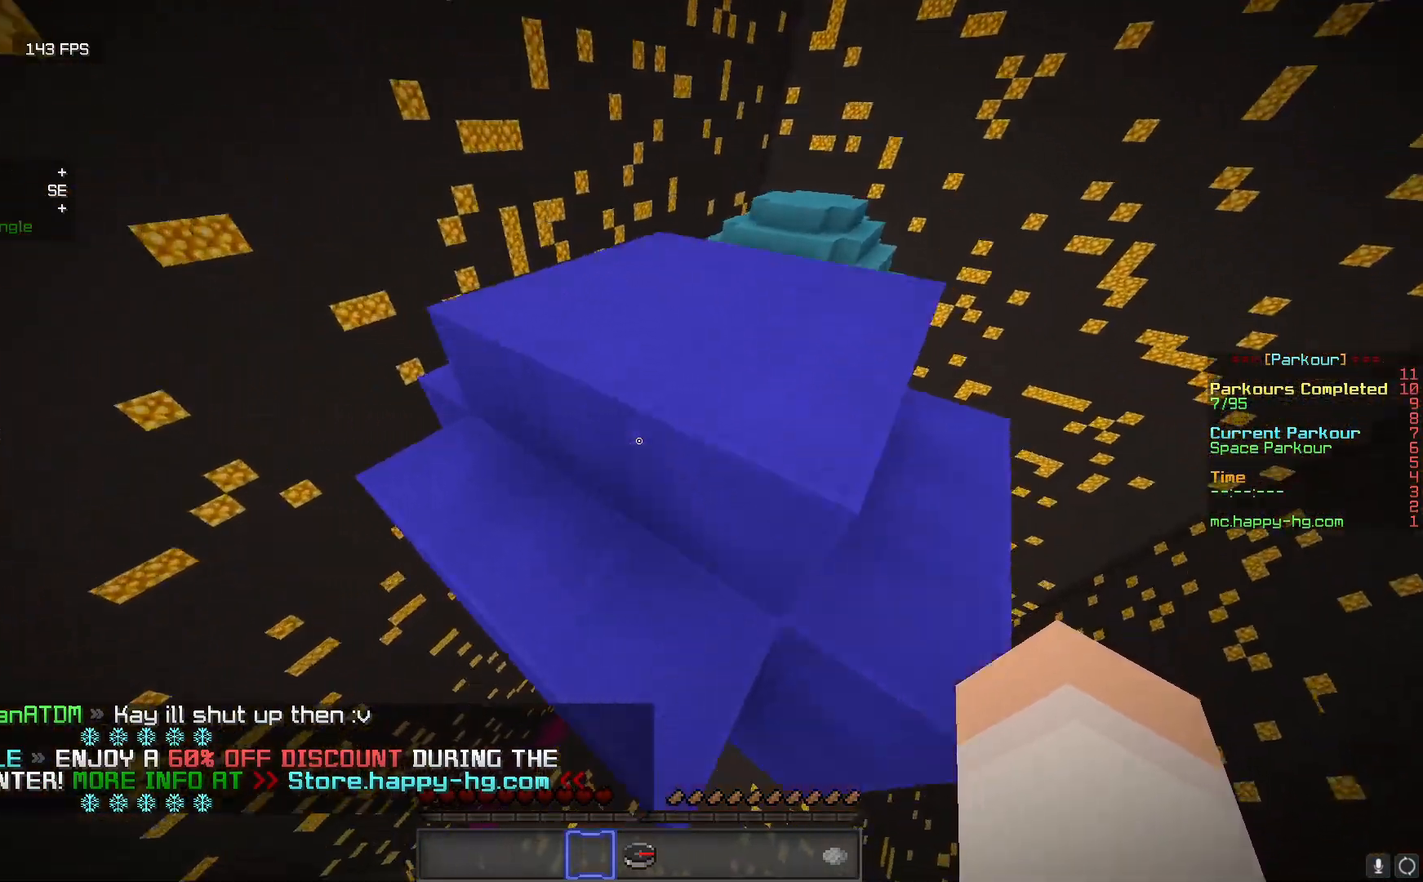
{"keys": ["d", "s"], "mouse": [], "events": [[300, "d", "down"], [450, "w", "up"], [500, "s", "down"]]}
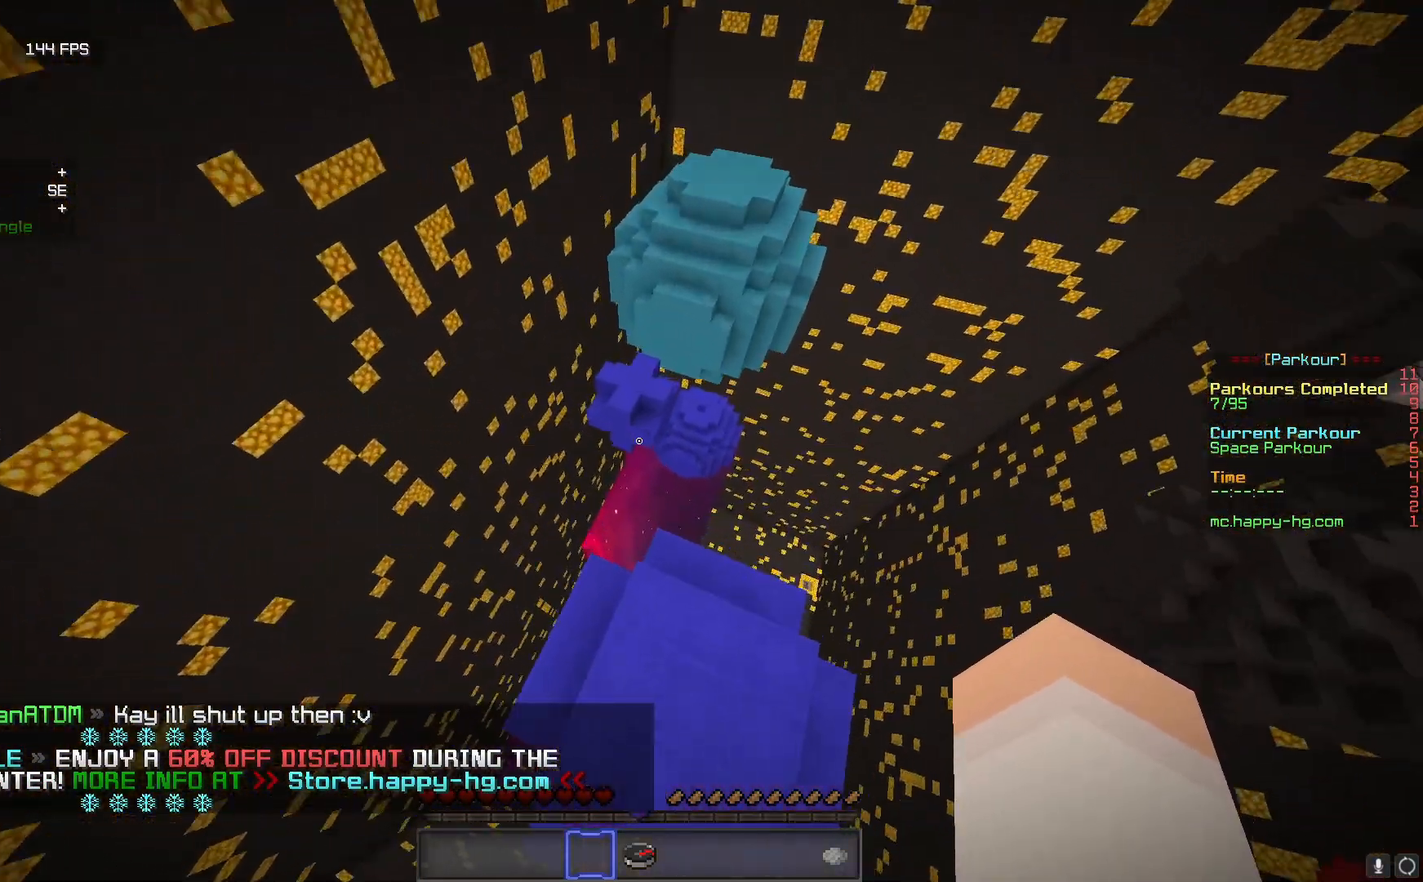
{"keys": ["a", "s"], "mouse": [], "events": [[33, "a", "down"], [33, "d", "up"]]}
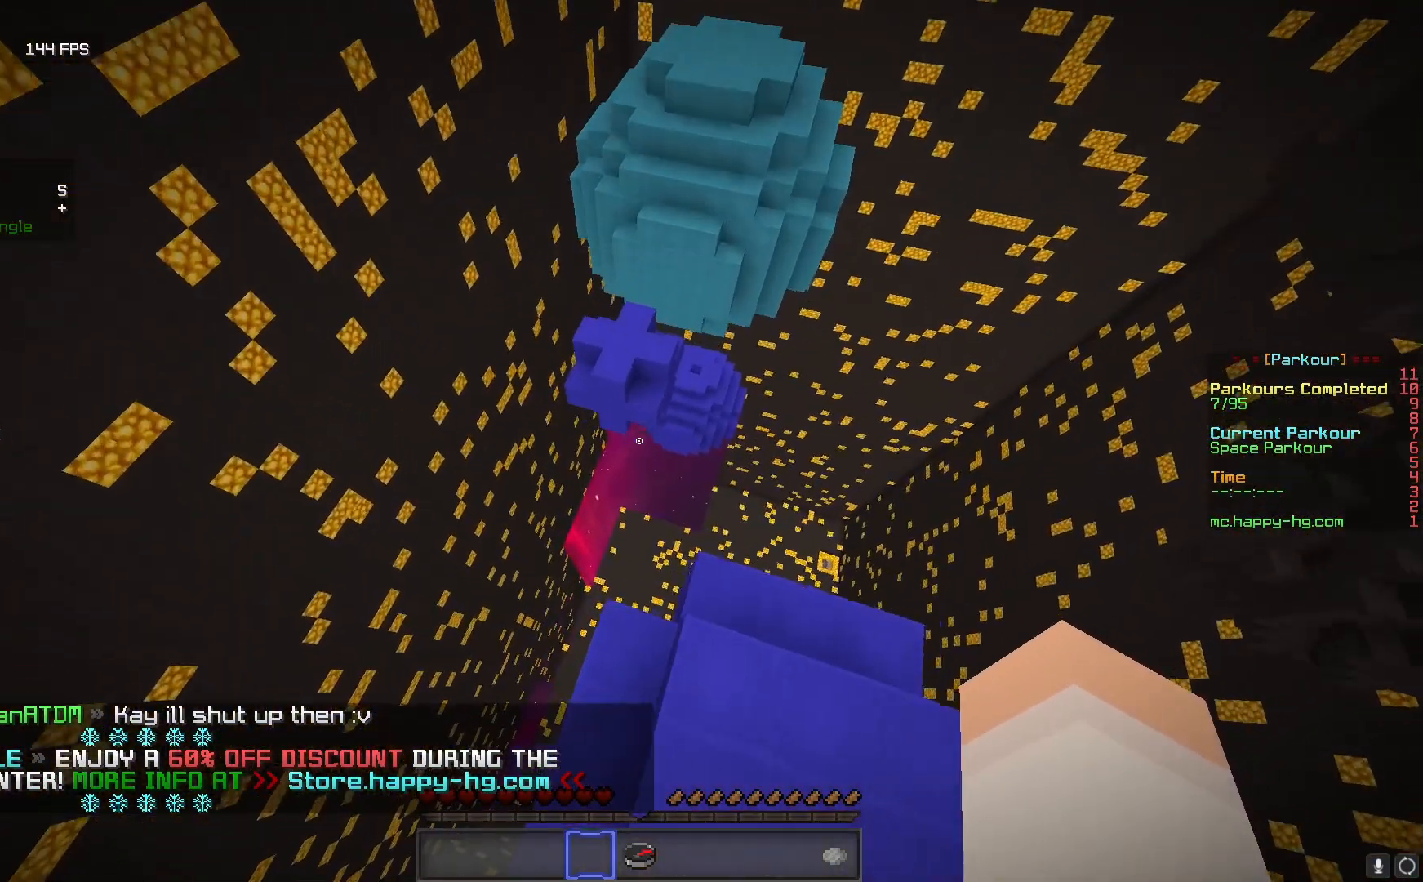
{"keys": [], "mouse": [], "events": [[17, "d", "down"], [267, "d", "up"], [333, "d", "down"], [417, "a", "up"], [467, "d", "up"], [483, "s", "up"]]}
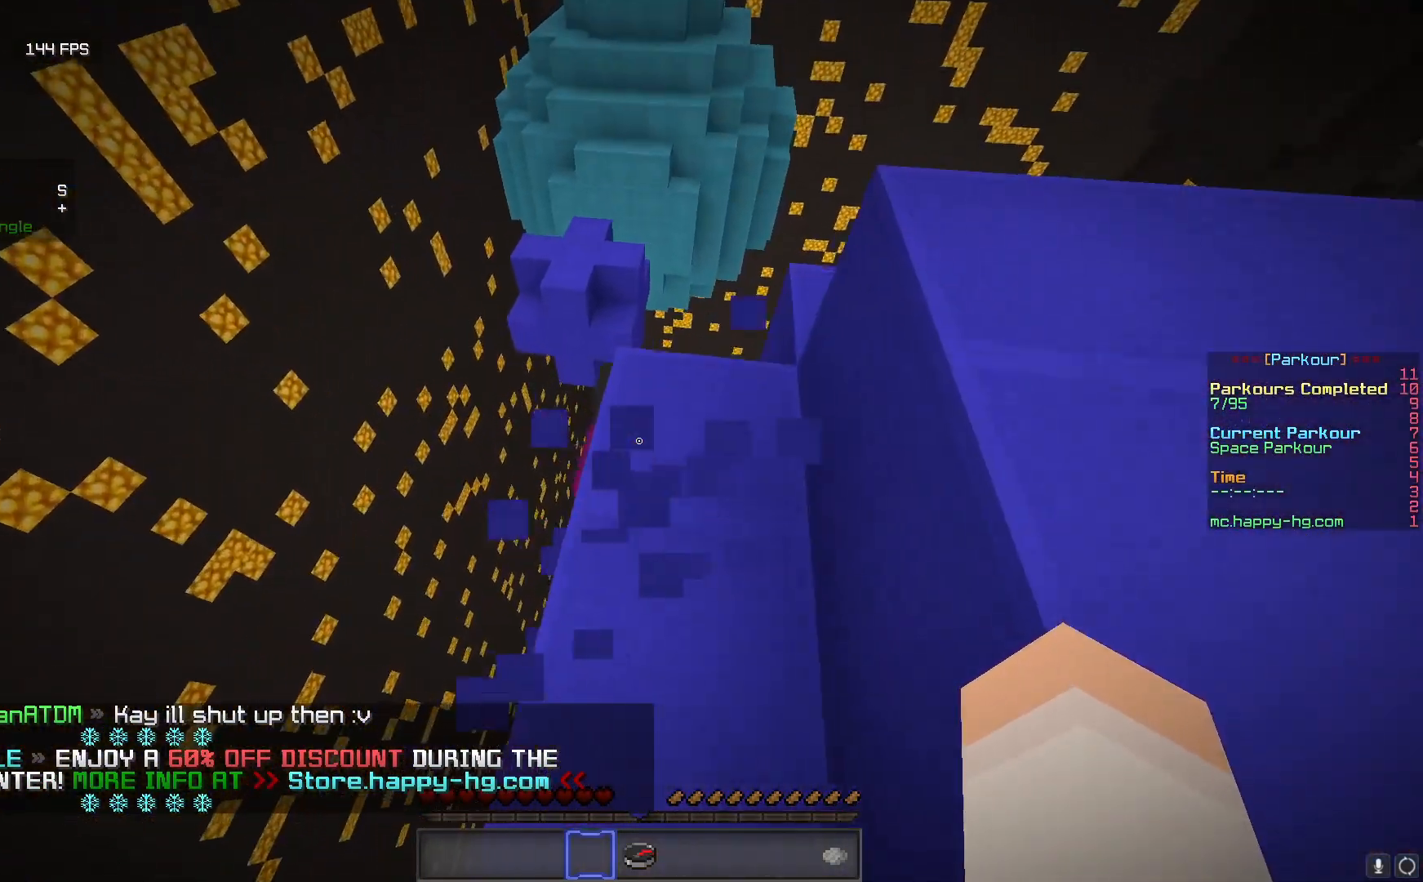
{"keys": ["w"], "mouse": [], "events": [[267, "w", "down"]]}
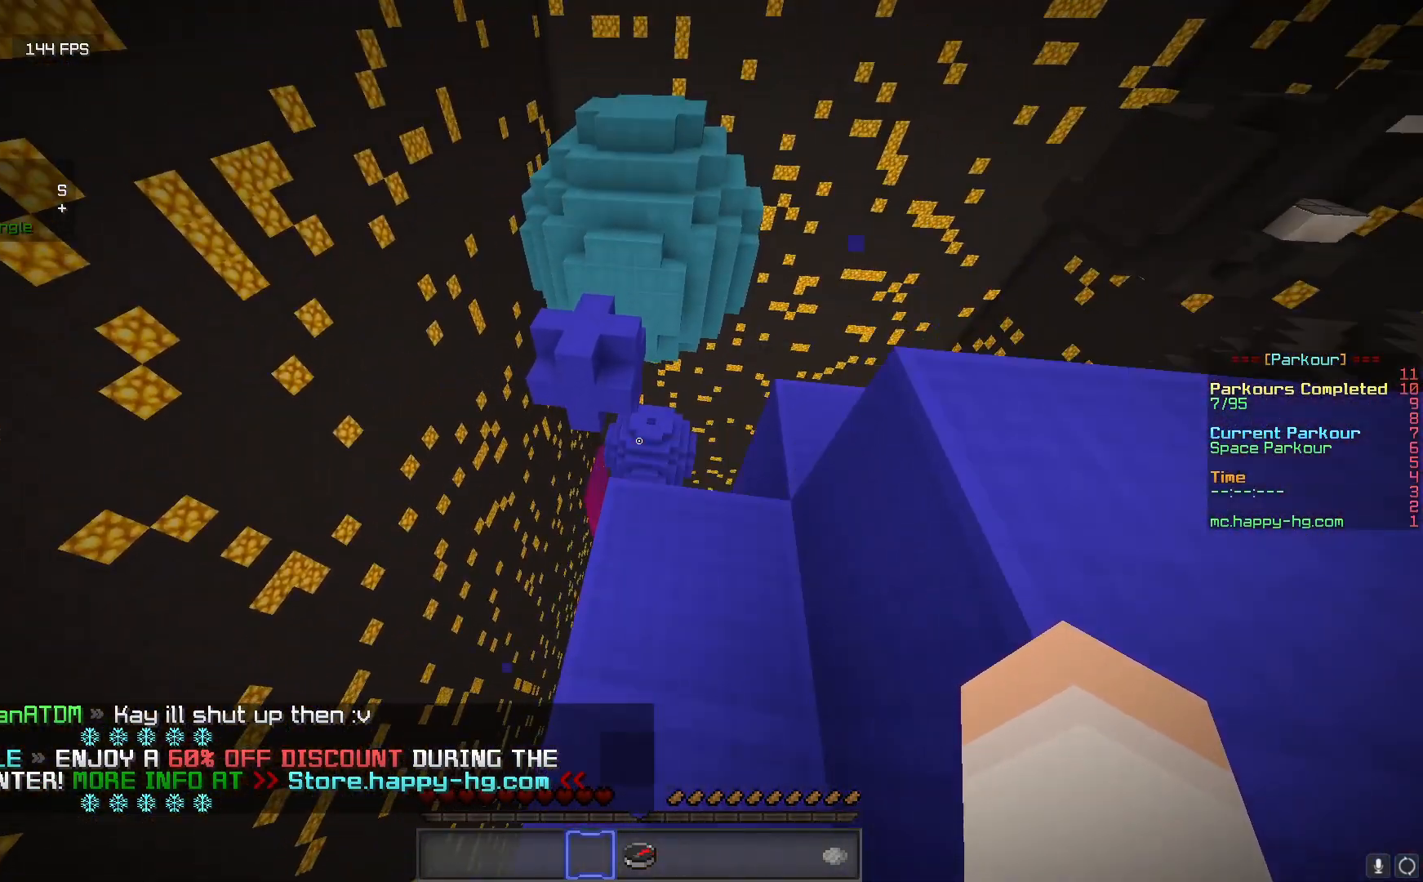
{"keys": ["w"], "mouse": [], "events": []}
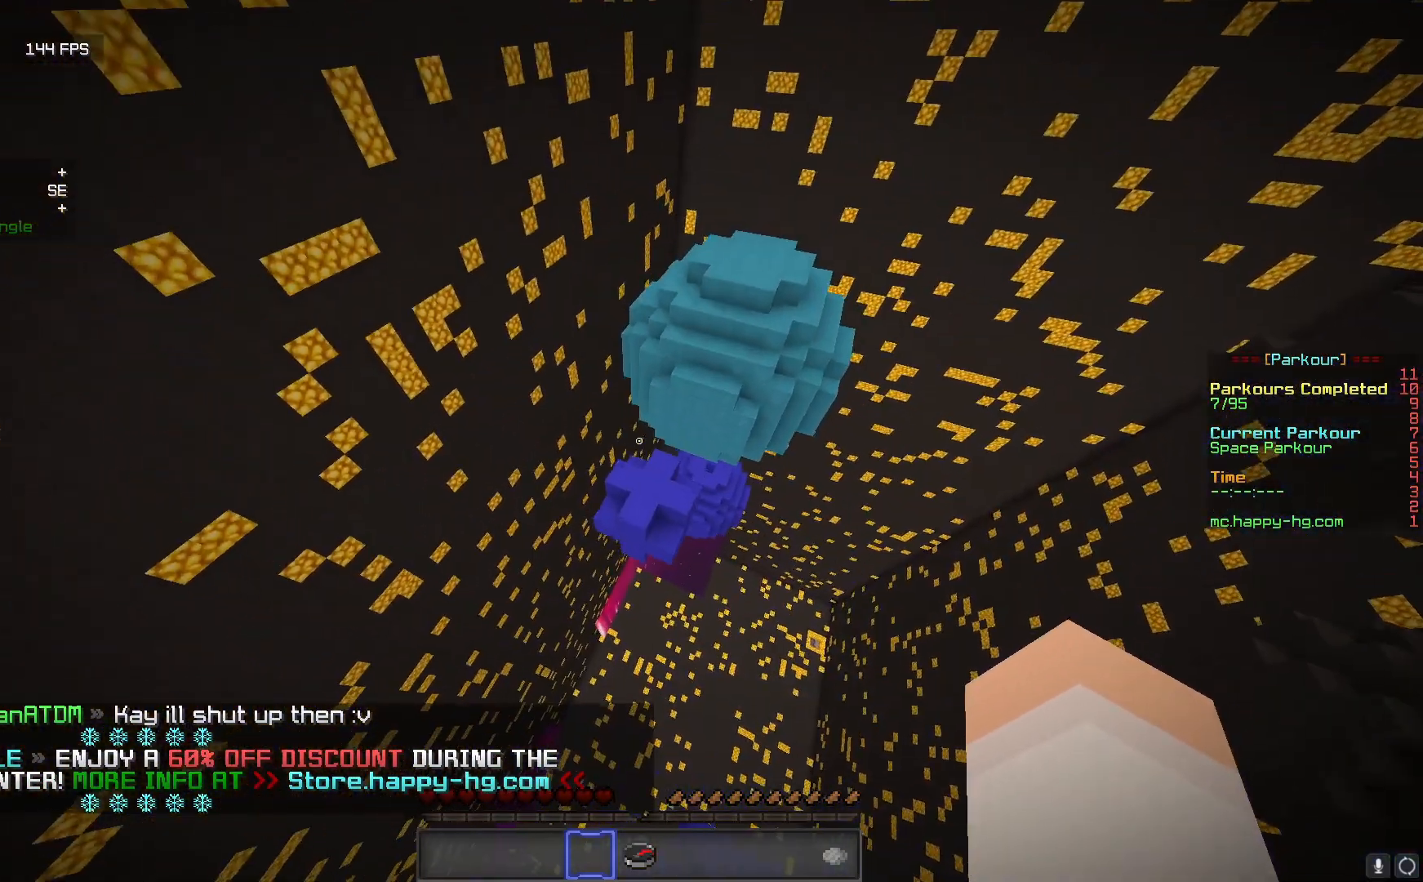
{"keys": ["w"], "mouse": [], "events": []}
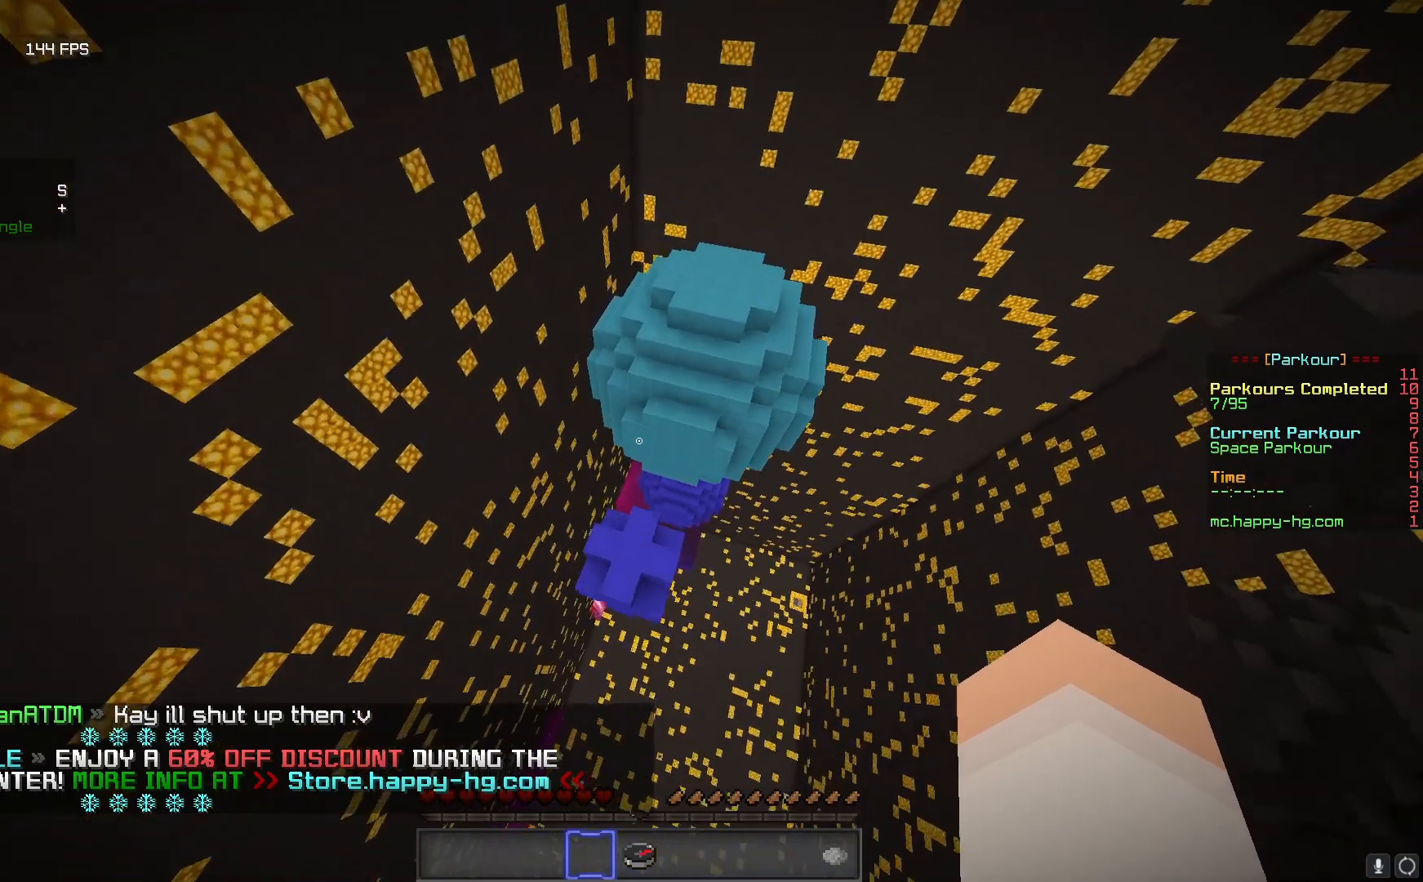
{"keys": ["w"], "mouse": [], "events": []}
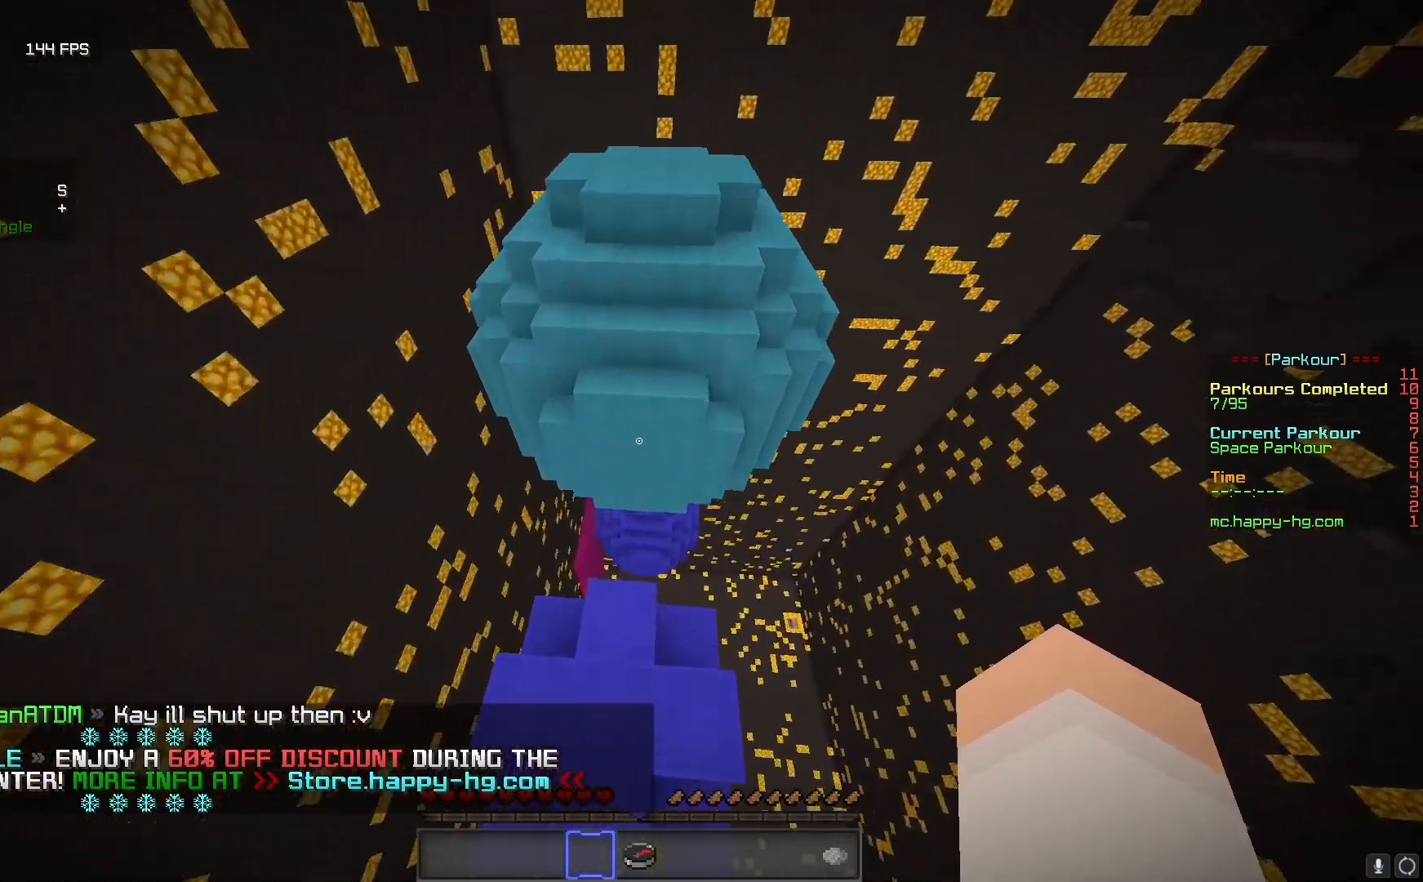
{"keys": ["w"], "mouse": [], "events": []}
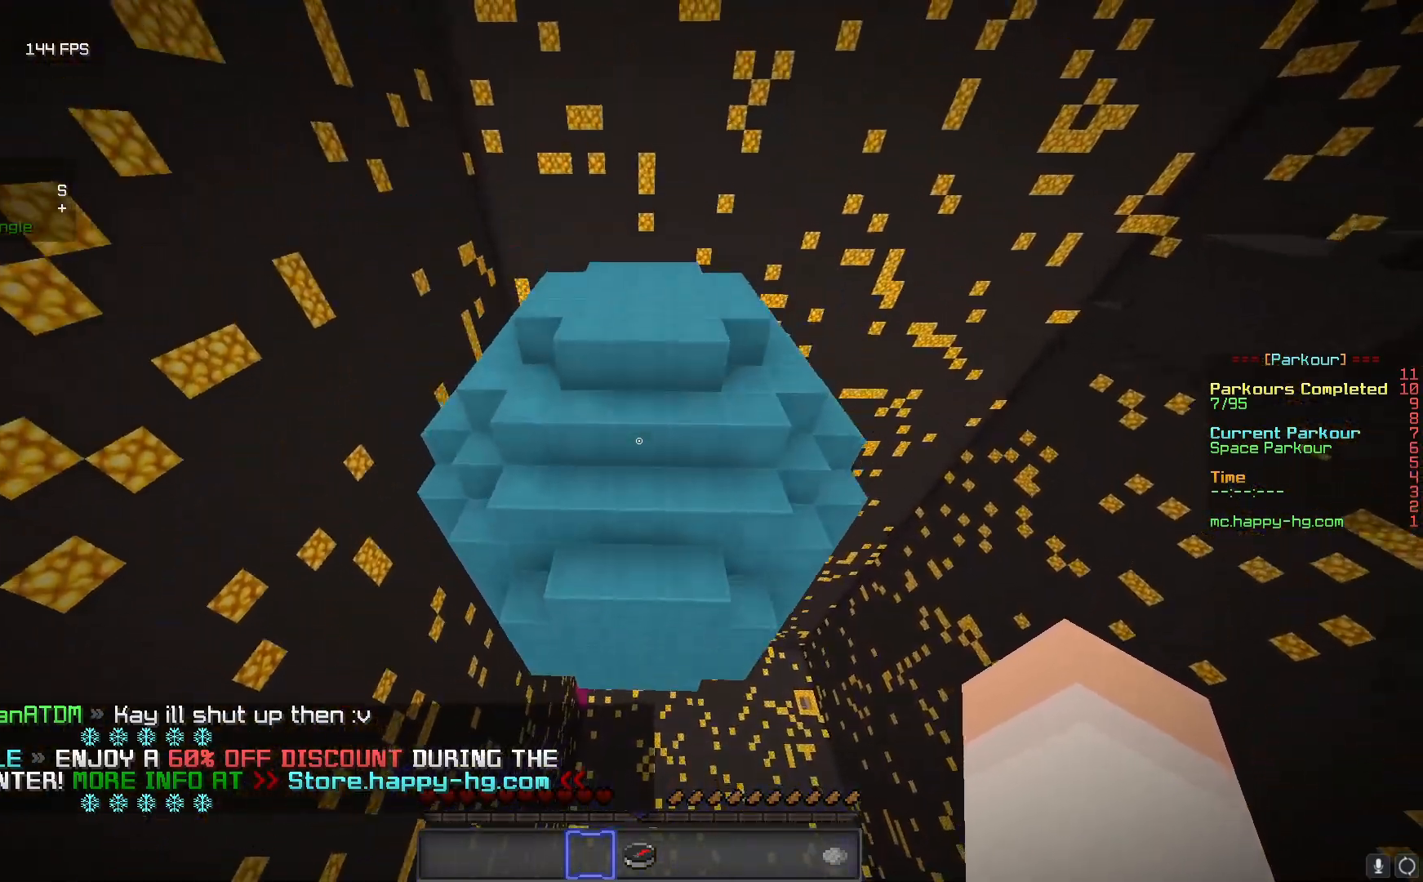
{"keys": ["w"], "mouse": [], "events": []}
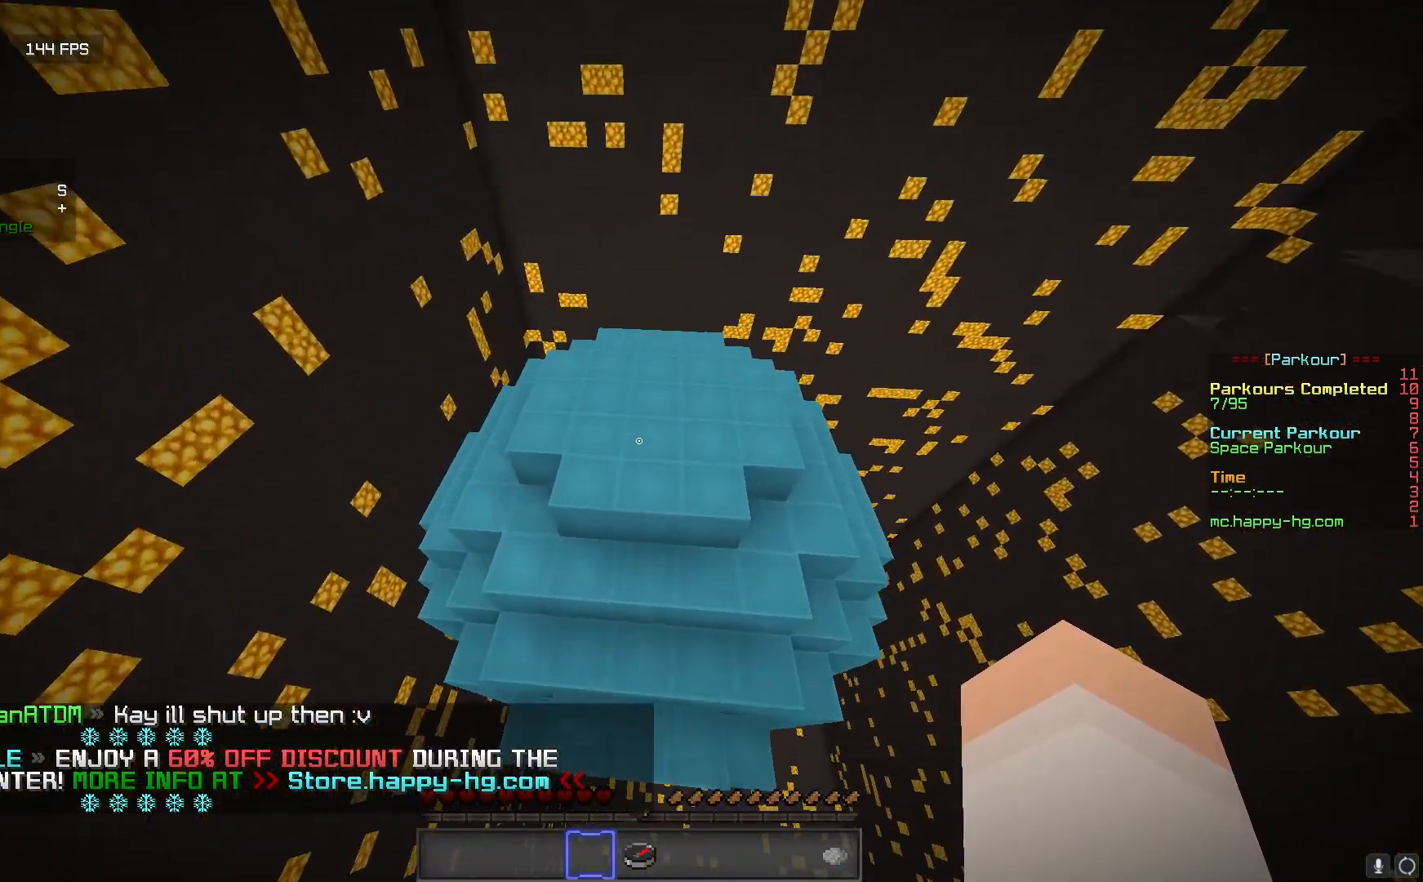
{"keys": ["w"], "mouse": [], "events": []}
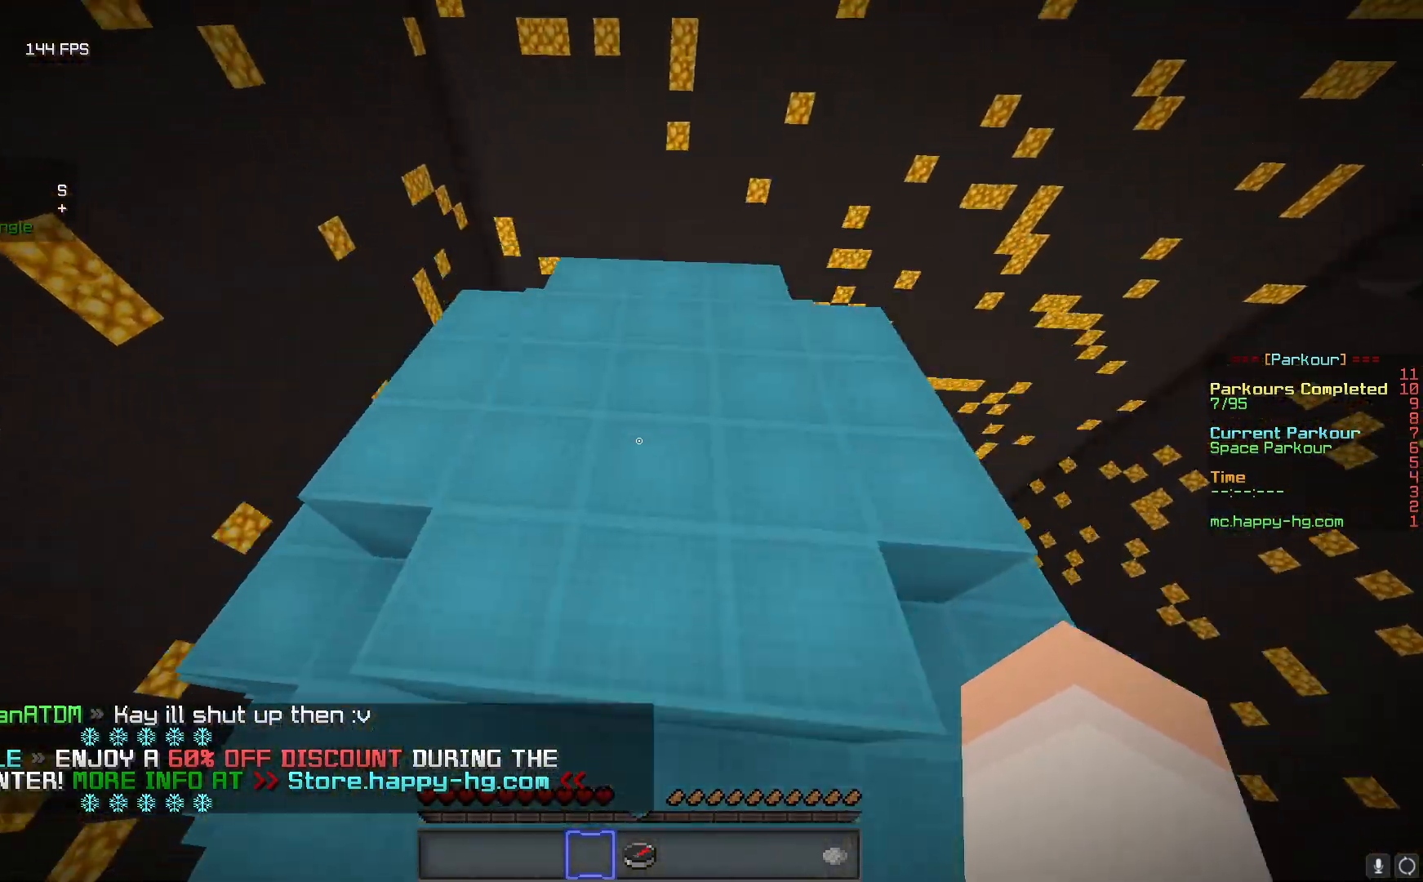
{"keys": ["w"], "mouse": [], "events": []}
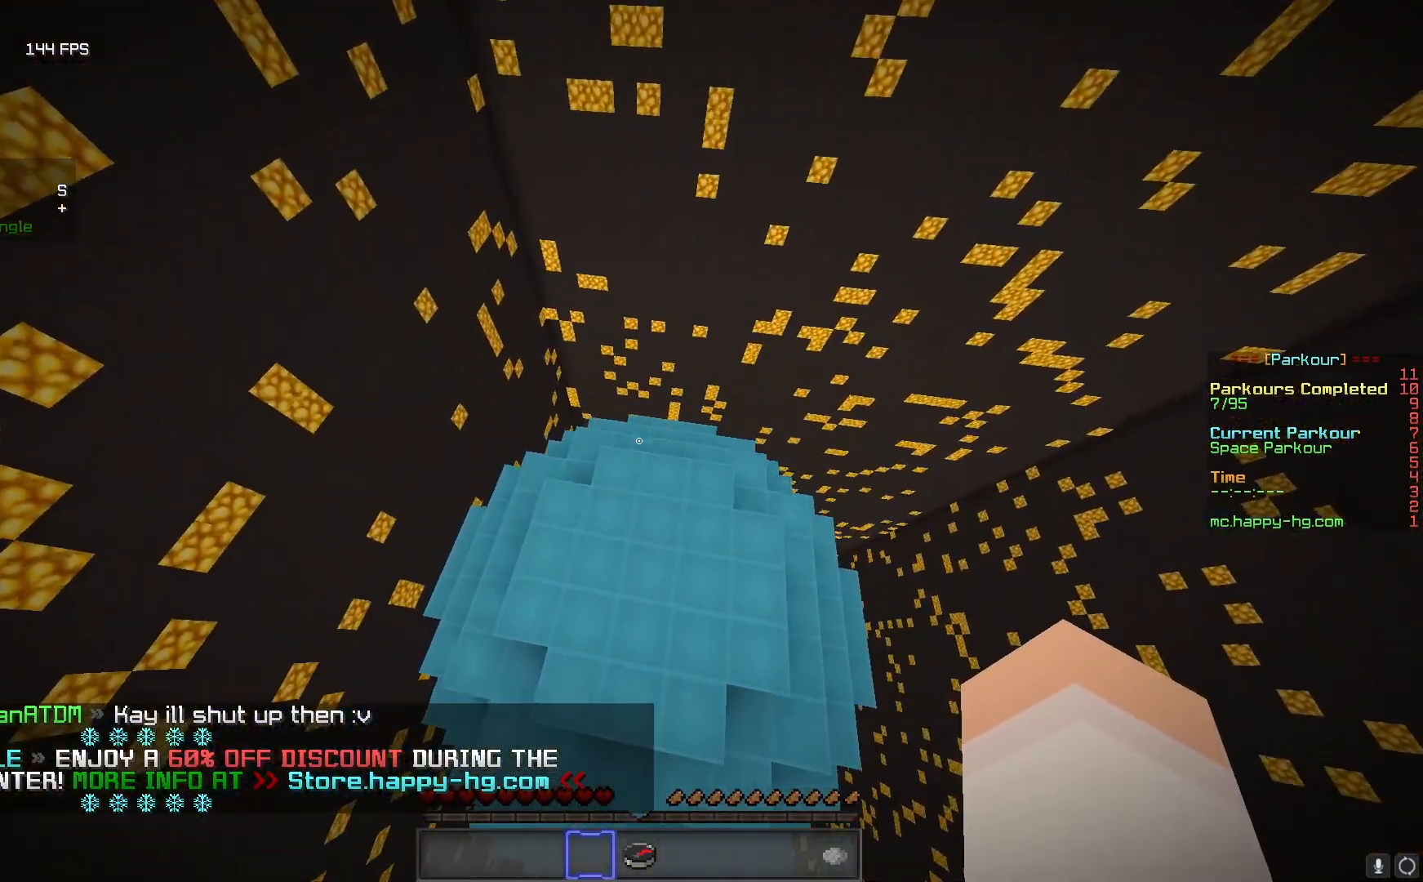
{"keys": ["w"], "mouse": [], "events": []}
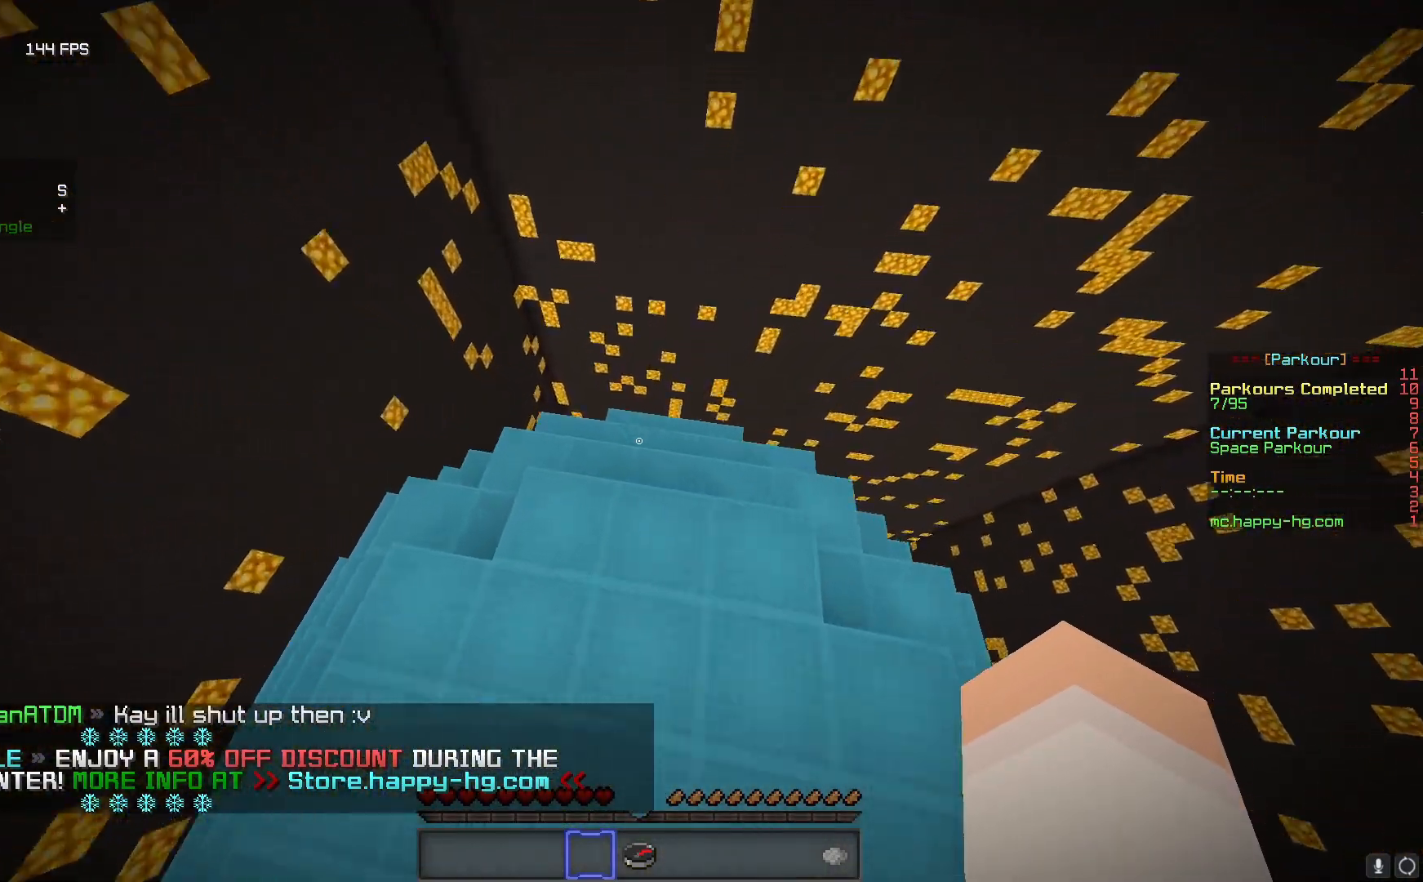
{"keys": ["d", "w"], "mouse": [], "events": [[450, "d", "down"]]}
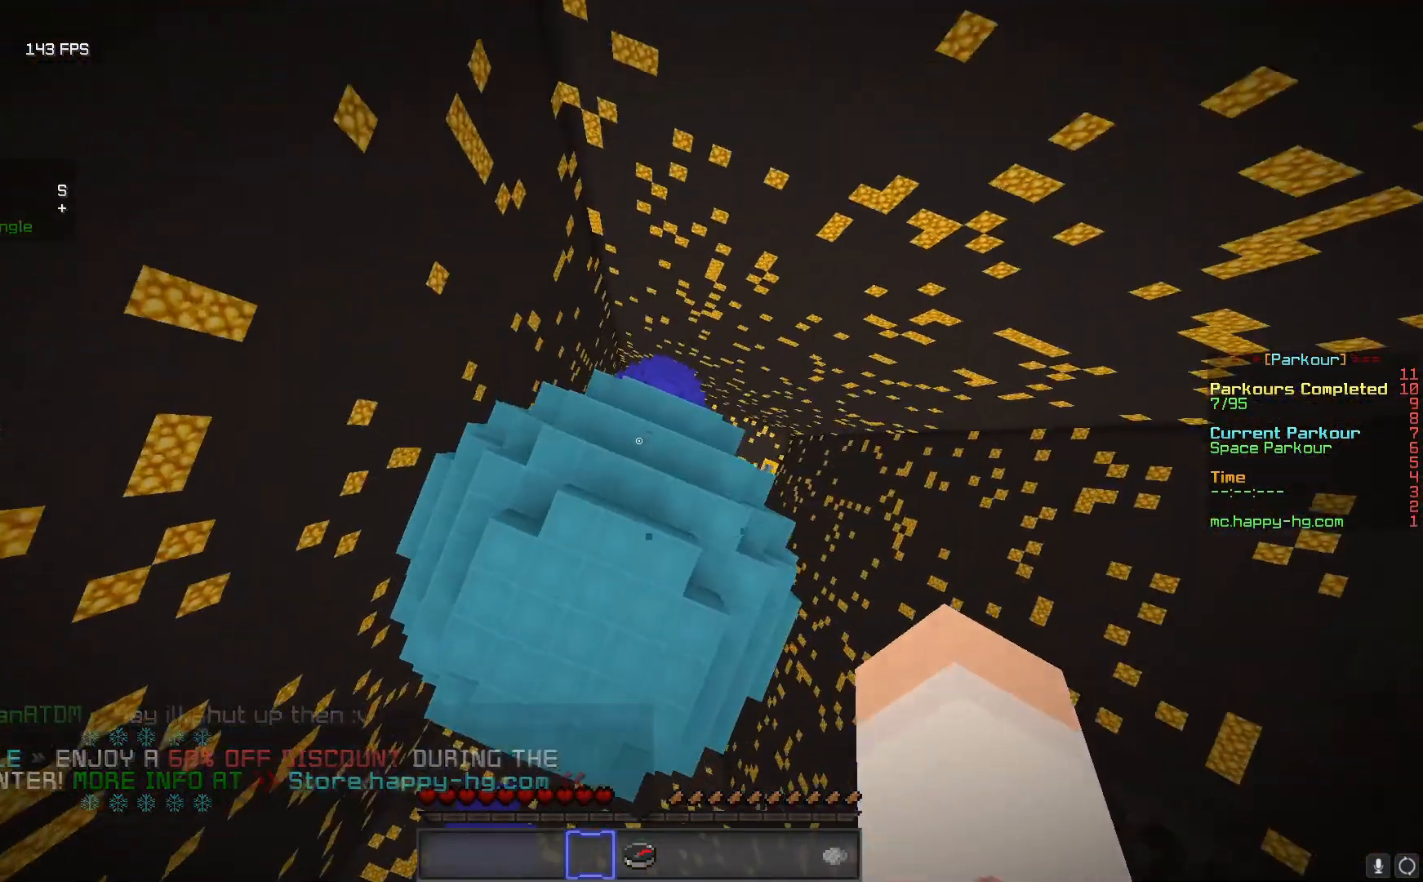
{"keys": ["d", "w"], "mouse": [], "events": []}
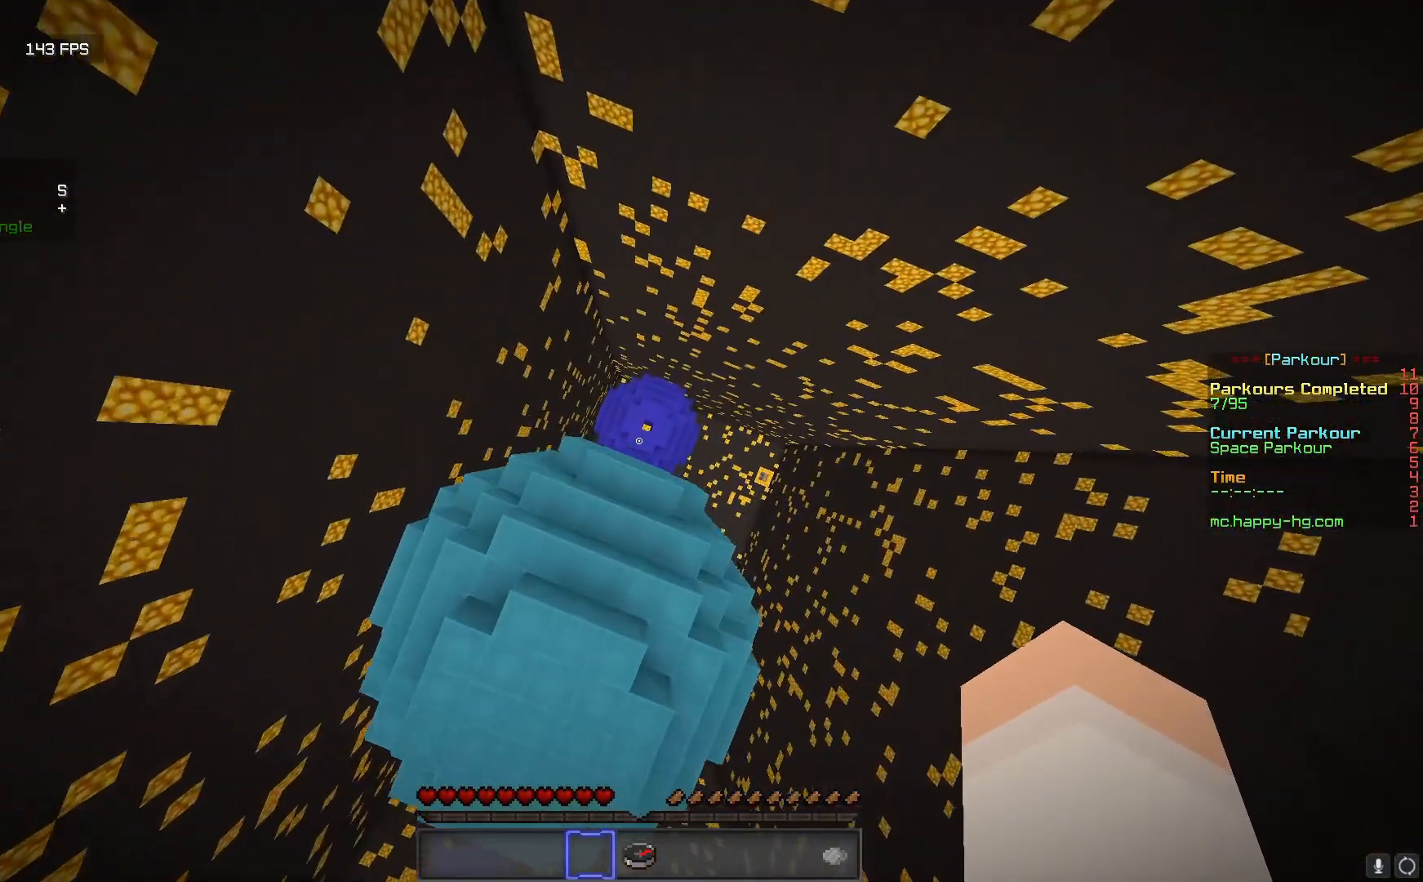
{"keys": [], "mouse": [], "events": [[150, "w", "up"], [183, "d", "up"]]}
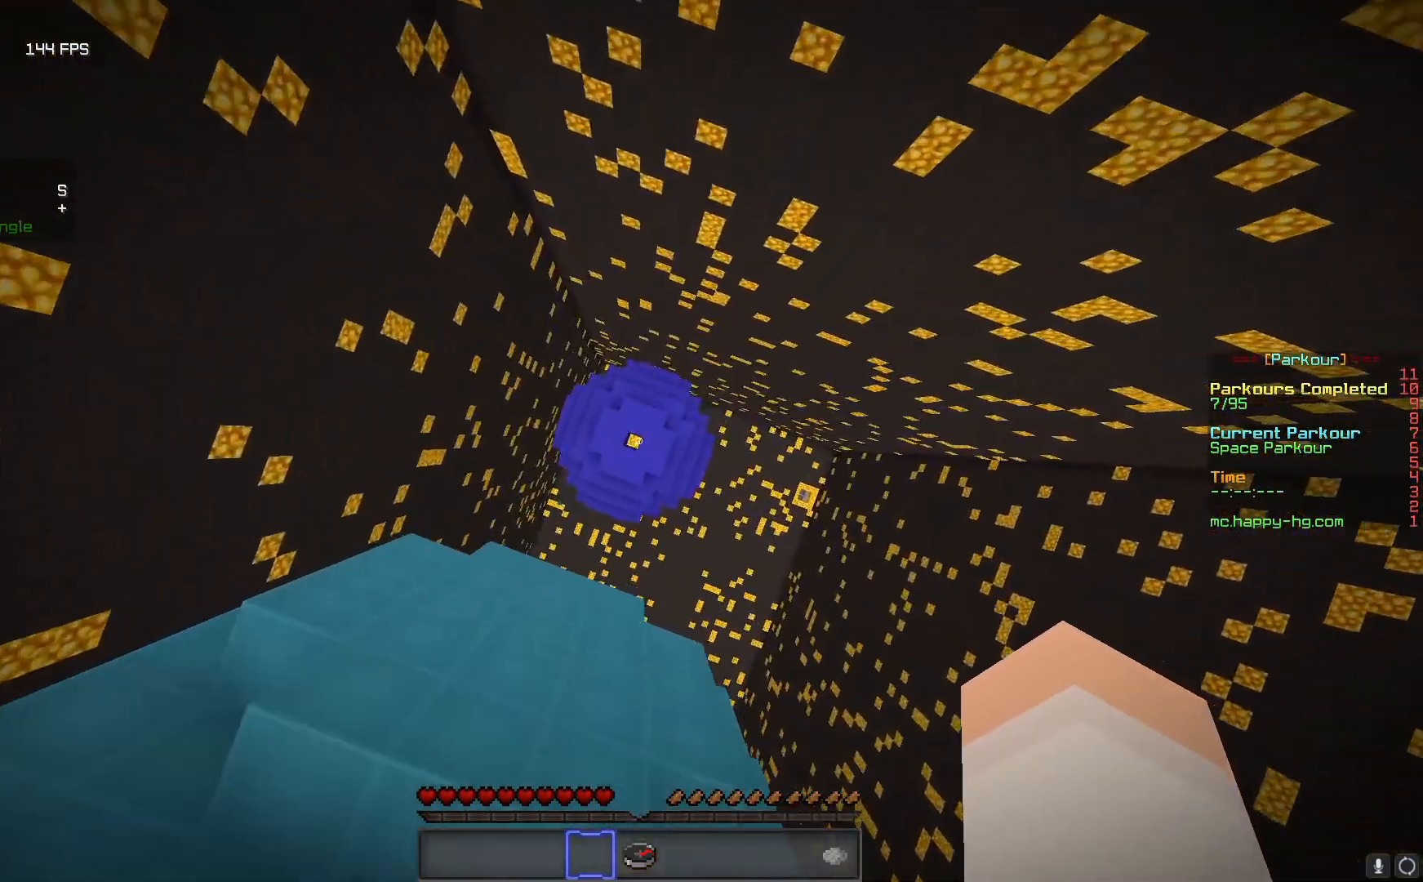
{"keys": ["a", "s"], "mouse": [], "events": [[33, "a", "down"], [50, "w", "down"], [133, "w", "up"], [217, "s", "down"]]}
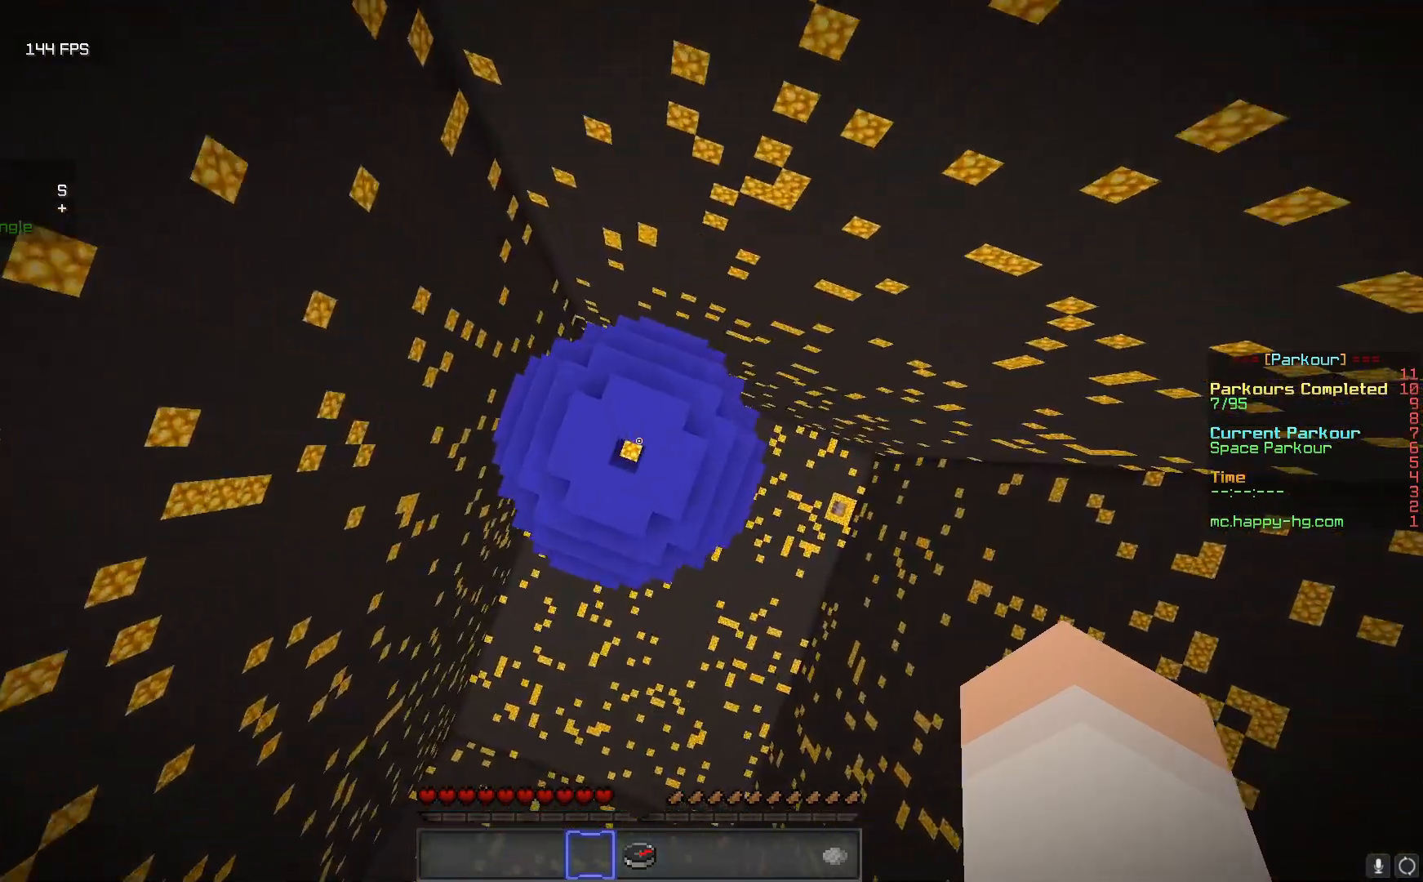
{"keys": [], "mouse": [], "events": [[200, "a", "up"], [283, "d", "down"], [383, "s", "up"], [433, "d", "up"]]}
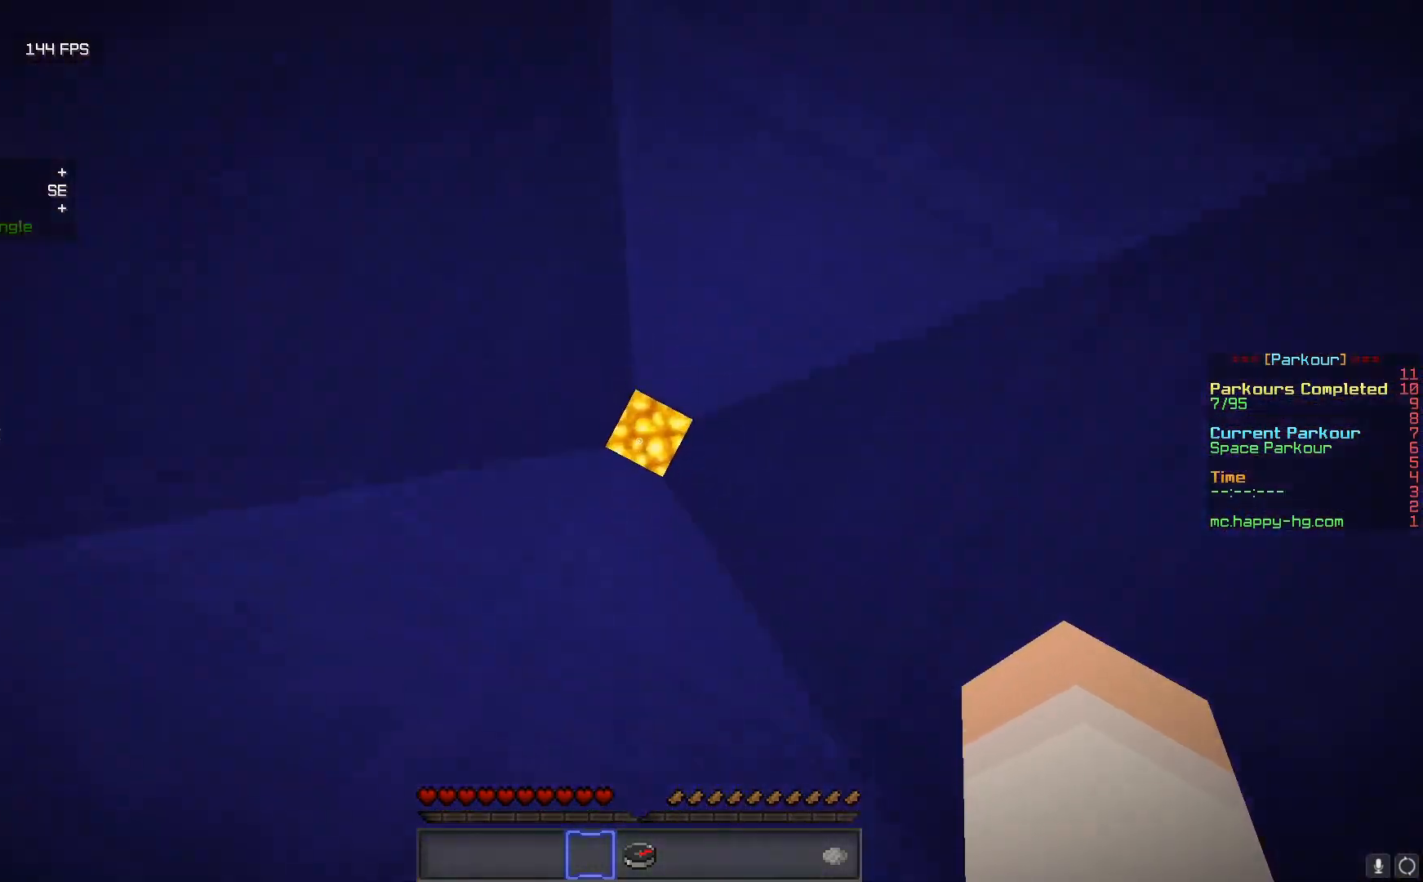
{"keys": [], "mouse": [], "events": [[167, "w", "down"], [317, "w", "up"]]}
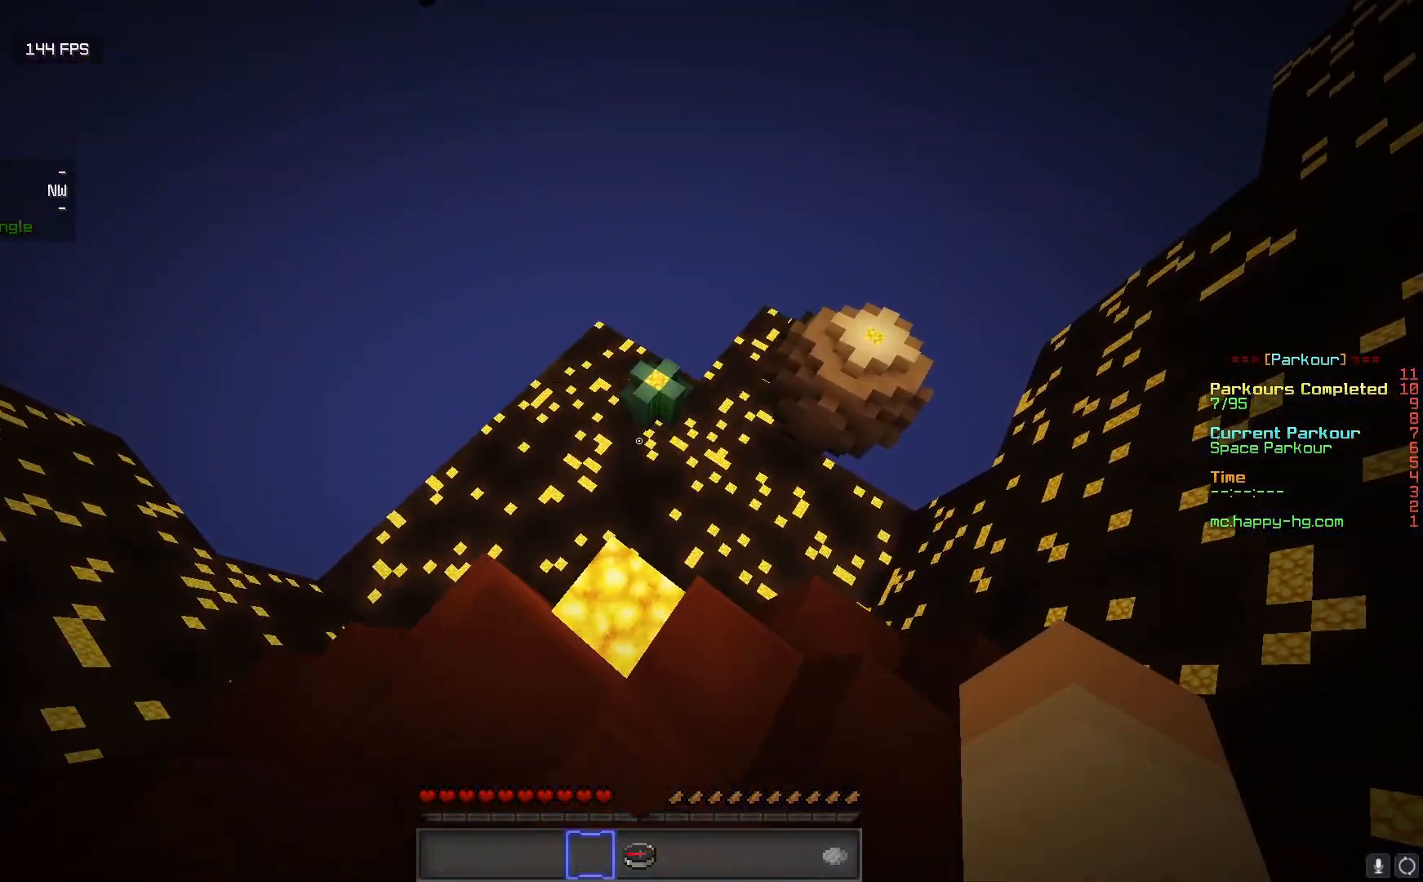
{"keys": [], "mouse": [], "events": [[200, "w", "down"], [400, "w", "up"]]}
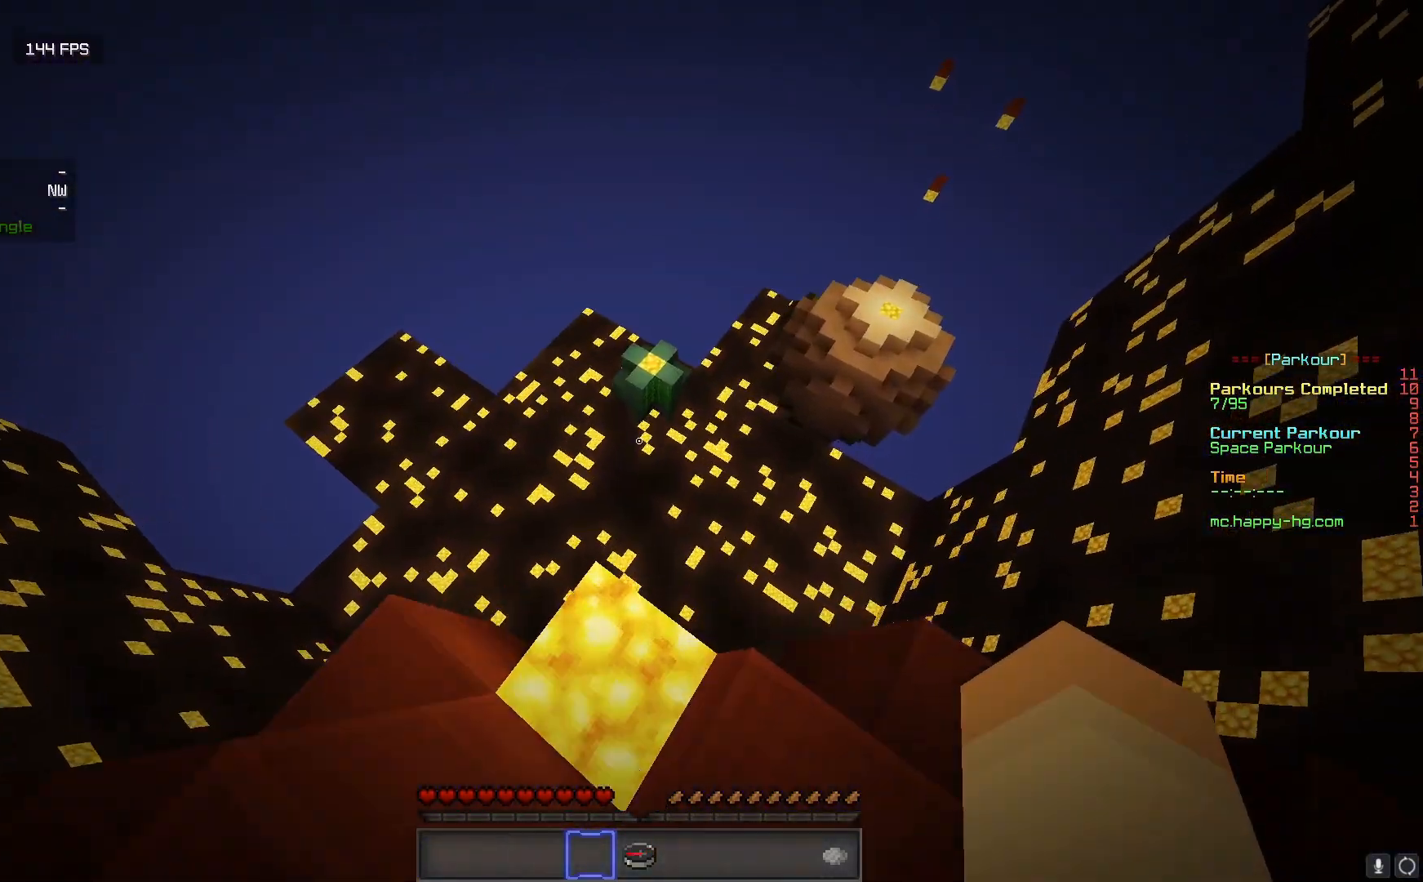
{"keys": ["s"], "mouse": [], "events": [[50, "s", "down"], [133, "a", "down"], [250, "a", "up"]]}
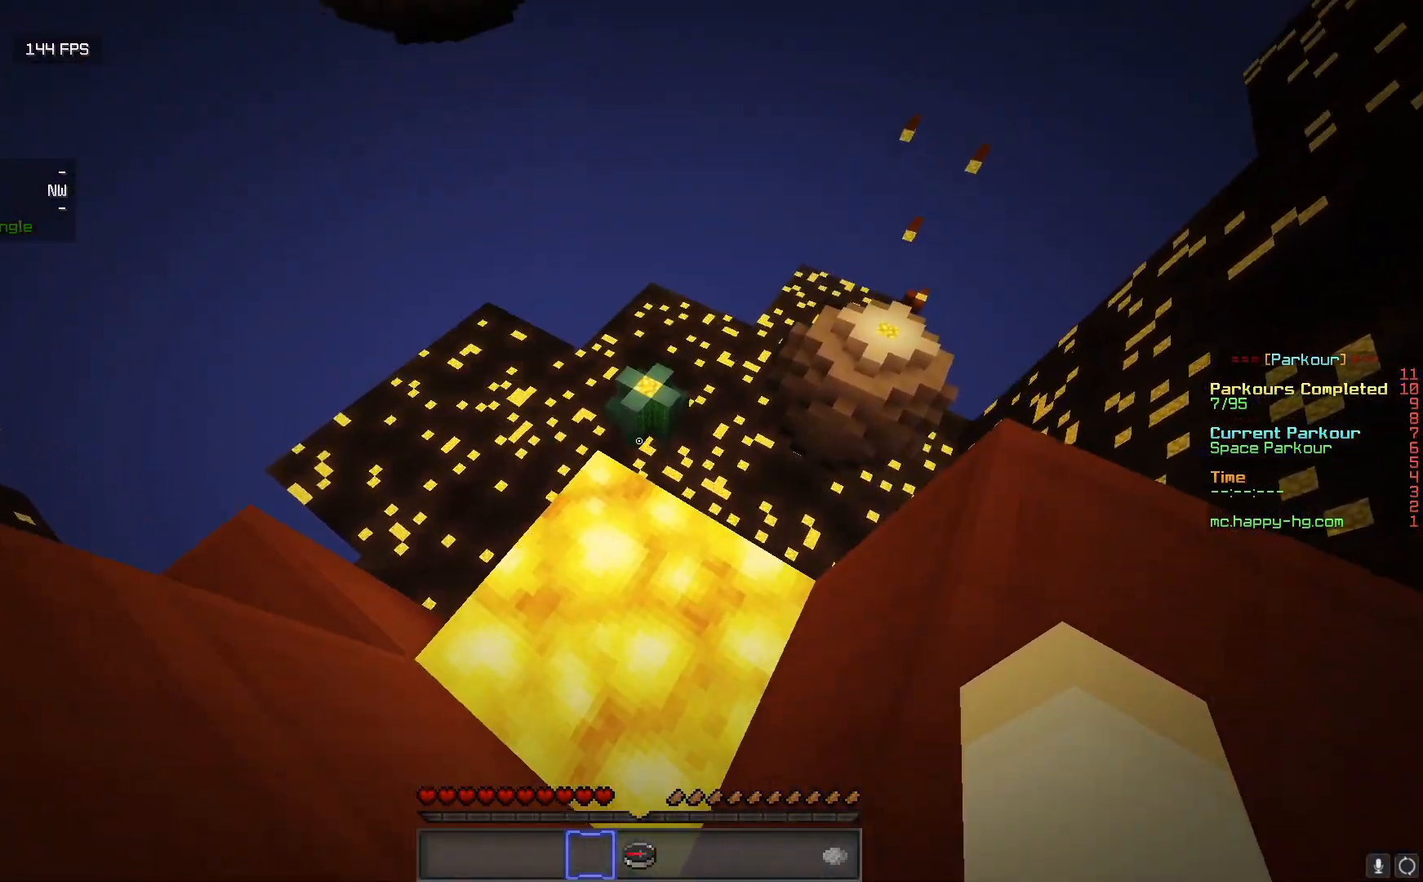
{"keys": [], "mouse": [], "events": [[183, "a", "down"], [267, "a", "up"], [267, "s", "up"]]}
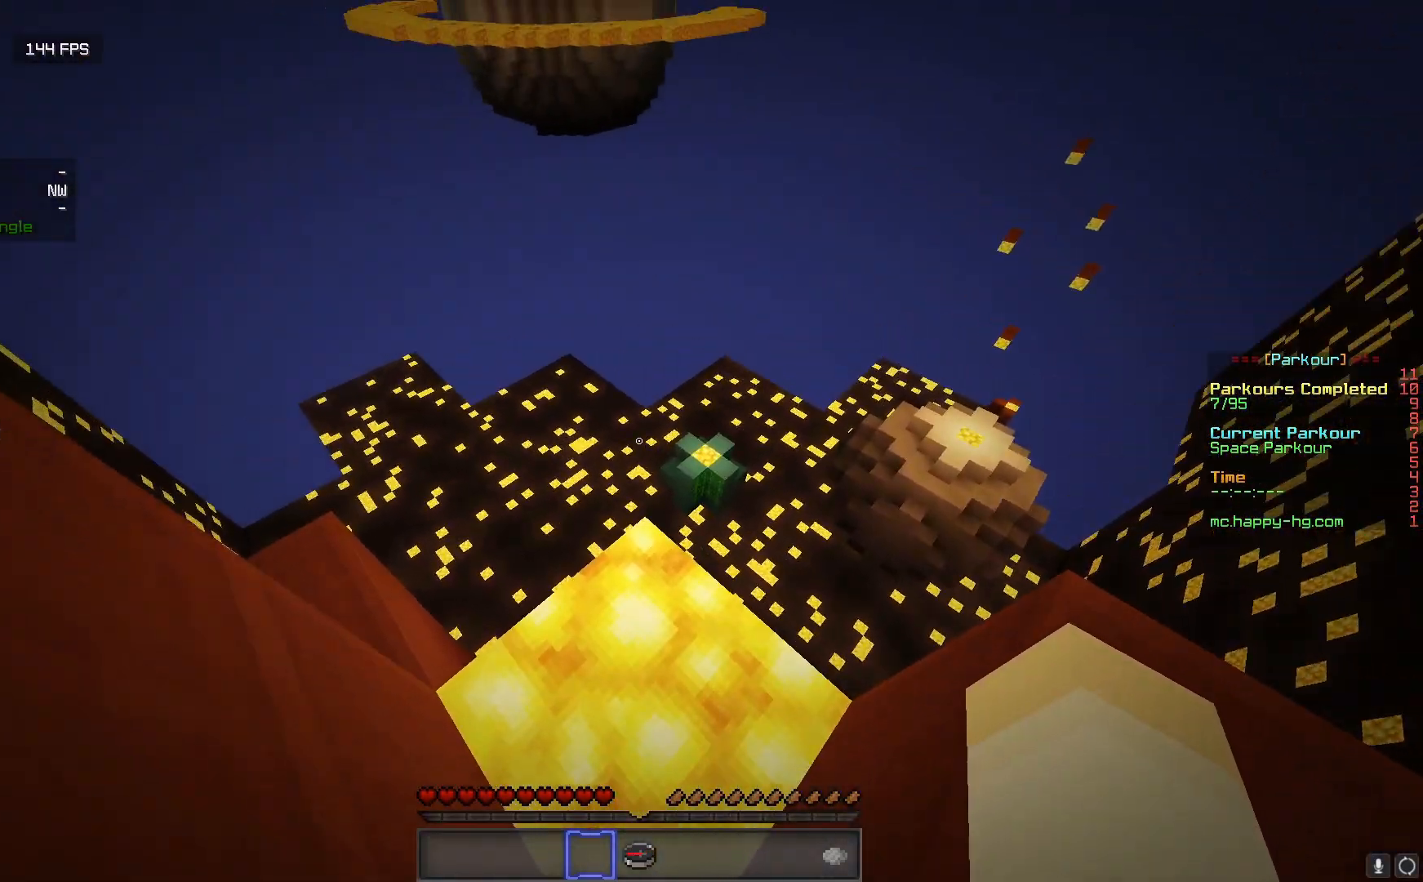
{"keys": ["w"], "mouse": [], "events": [[67, "w", "down"]]}
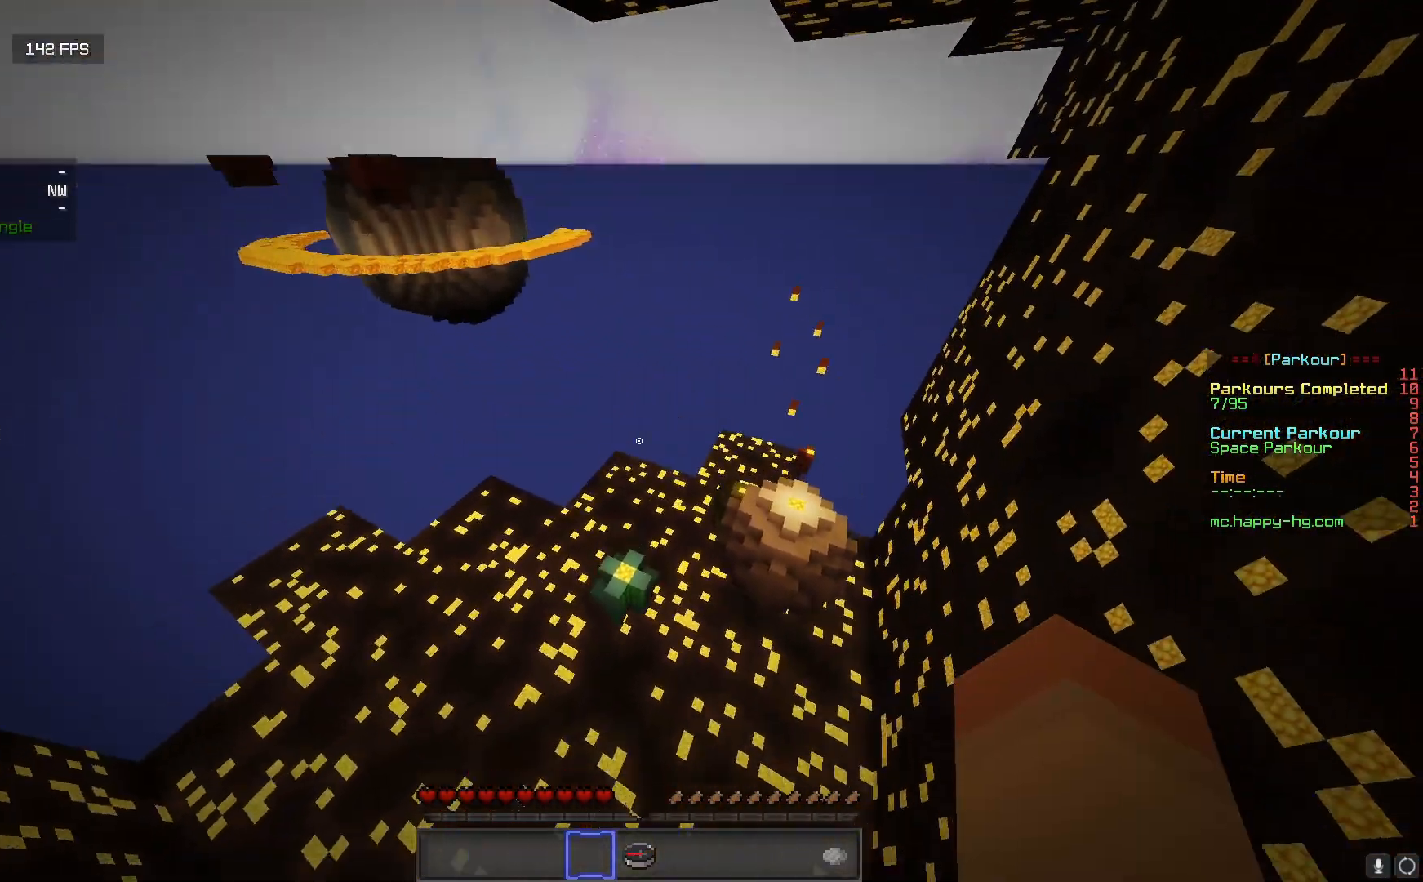
{"keys": ["w"], "mouse": [], "events": []}
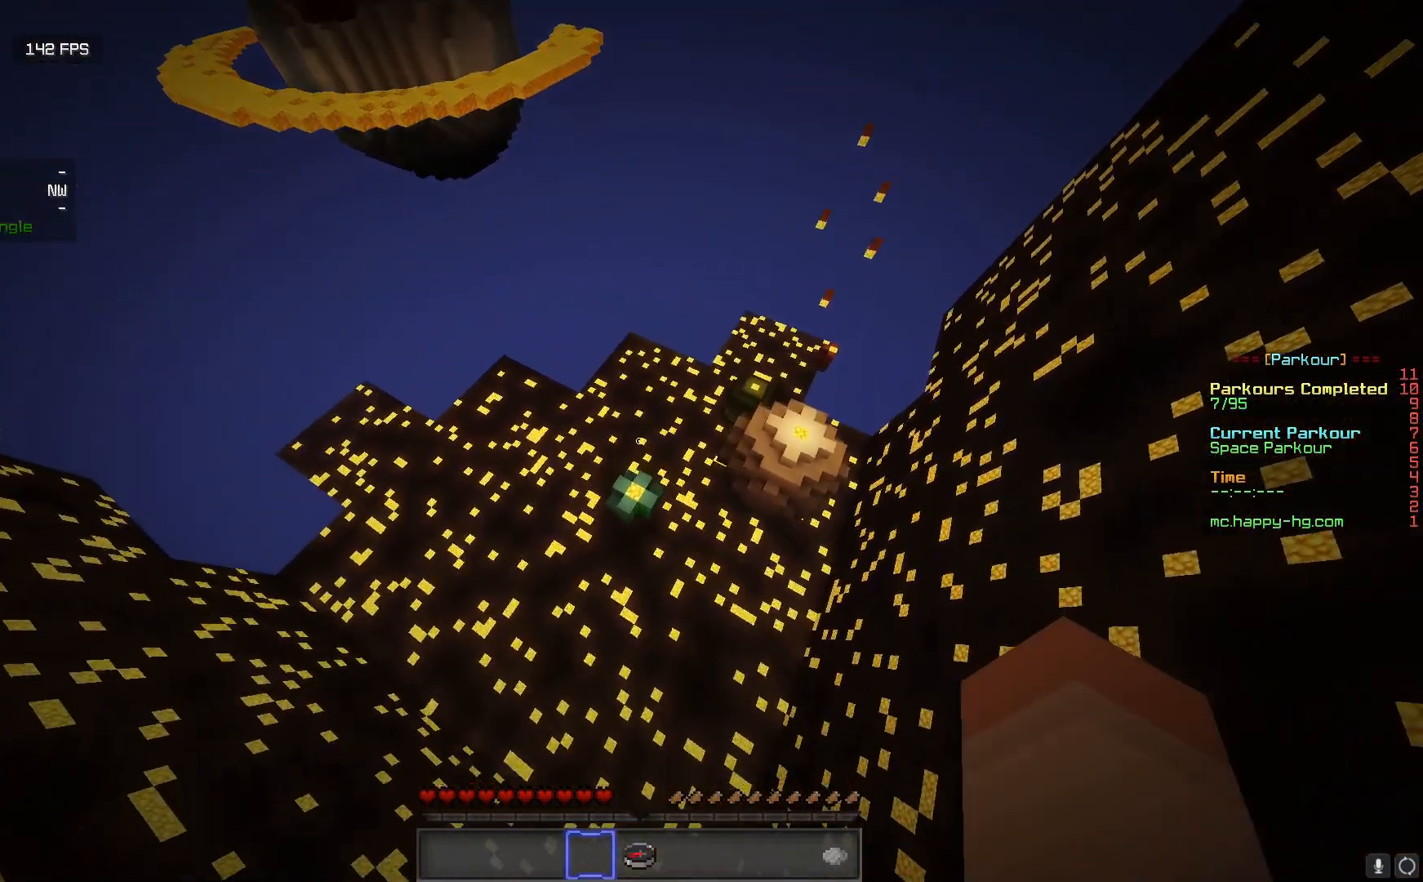
{"keys": ["w"], "mouse": [], "events": []}
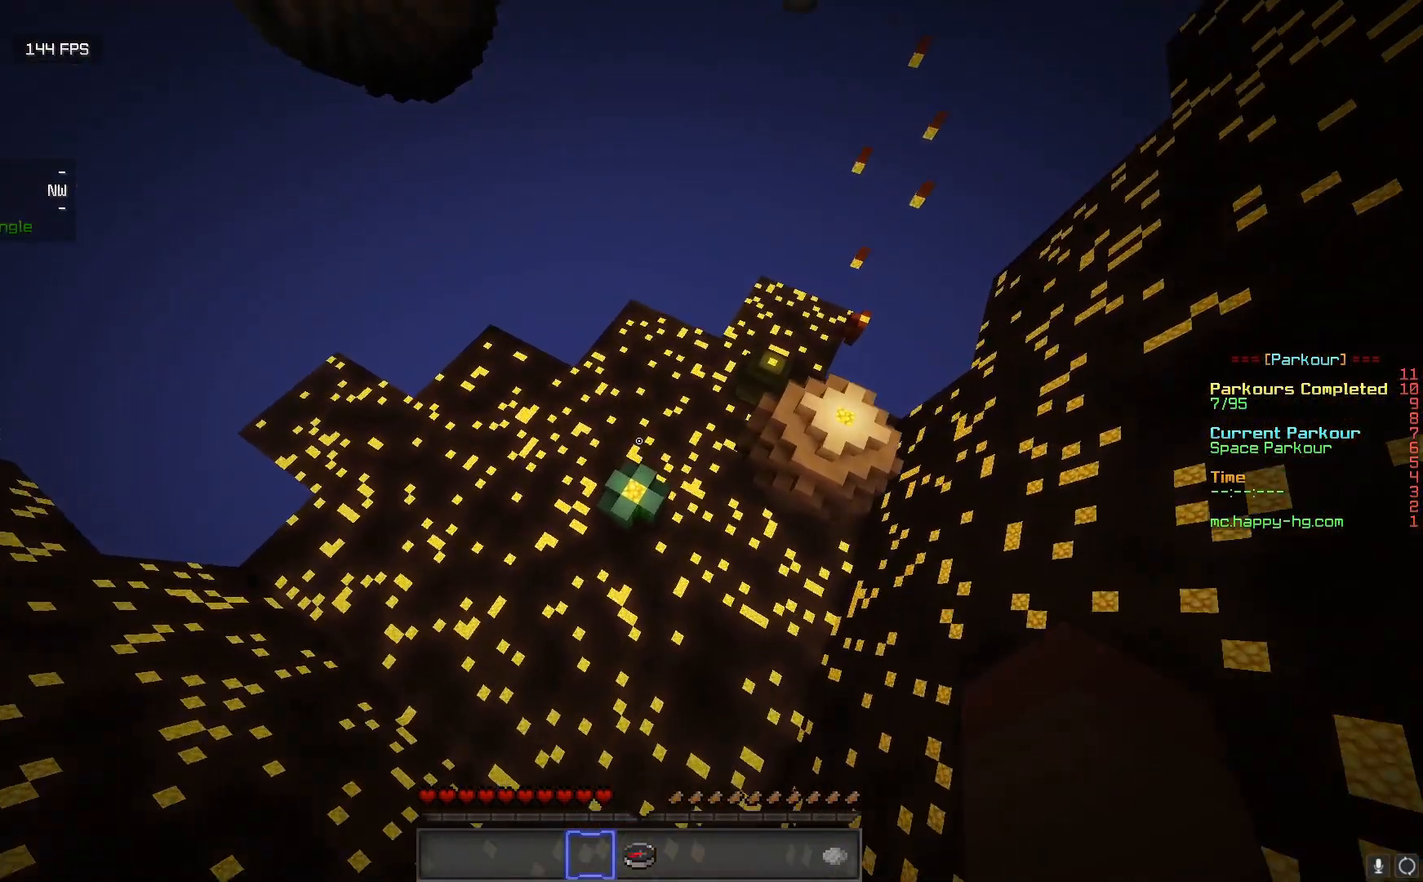
{"keys": ["w"], "mouse": [], "events": []}
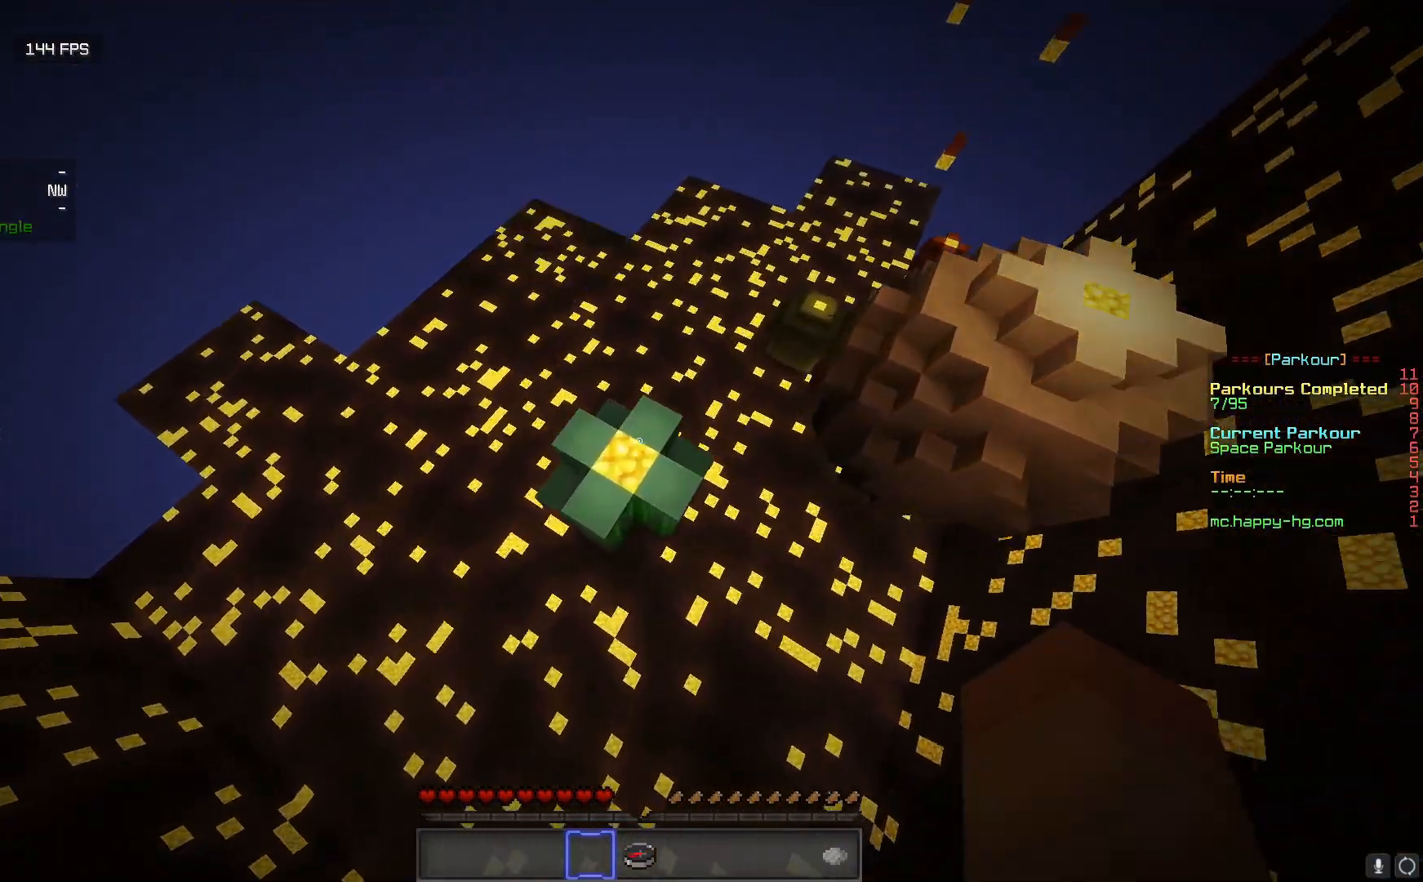
{"keys": ["w"], "mouse": [], "events": []}
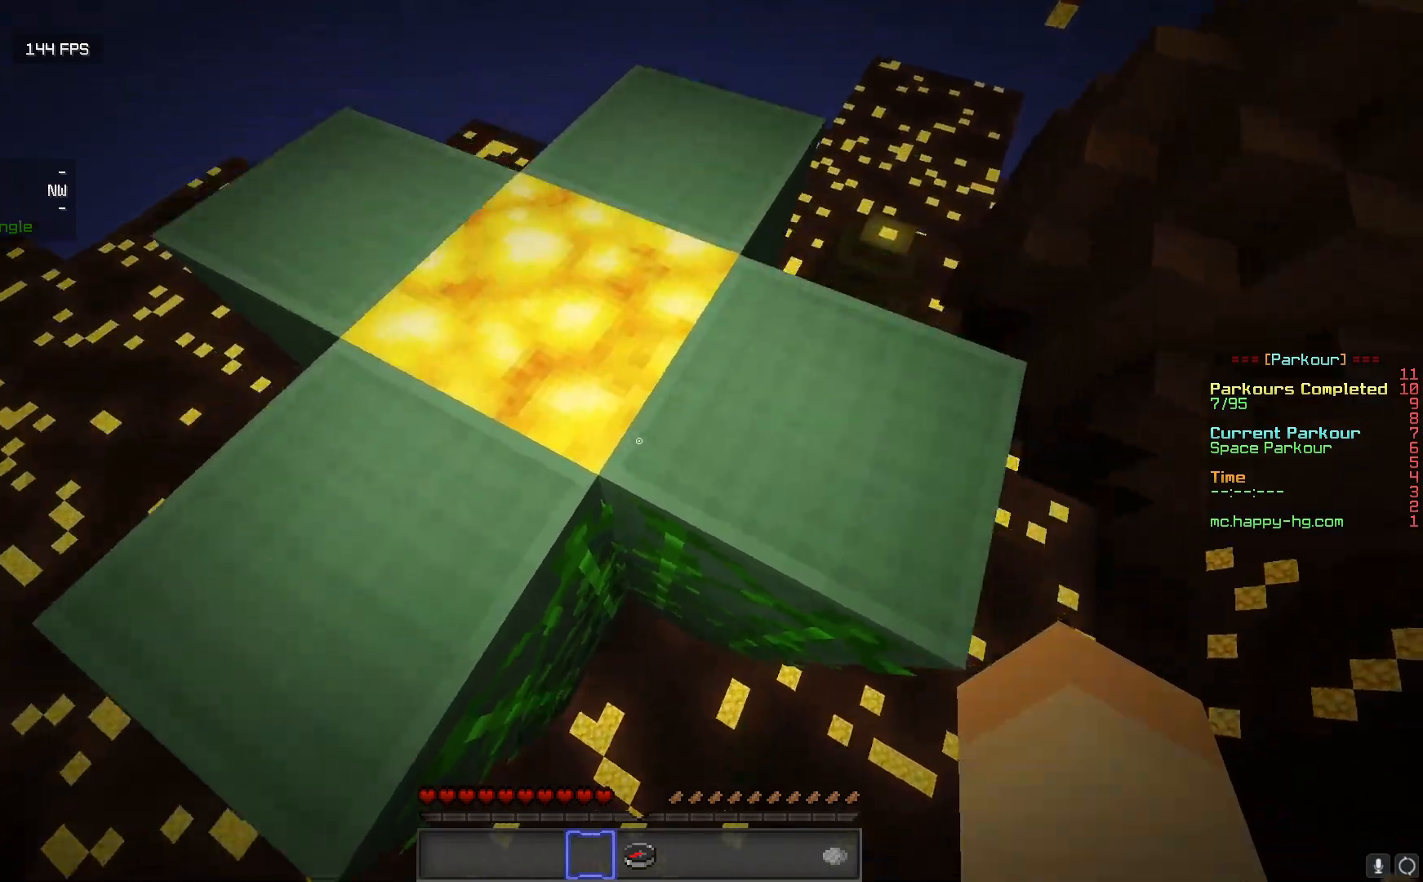
{"keys": ["w"], "mouse": [], "events": []}
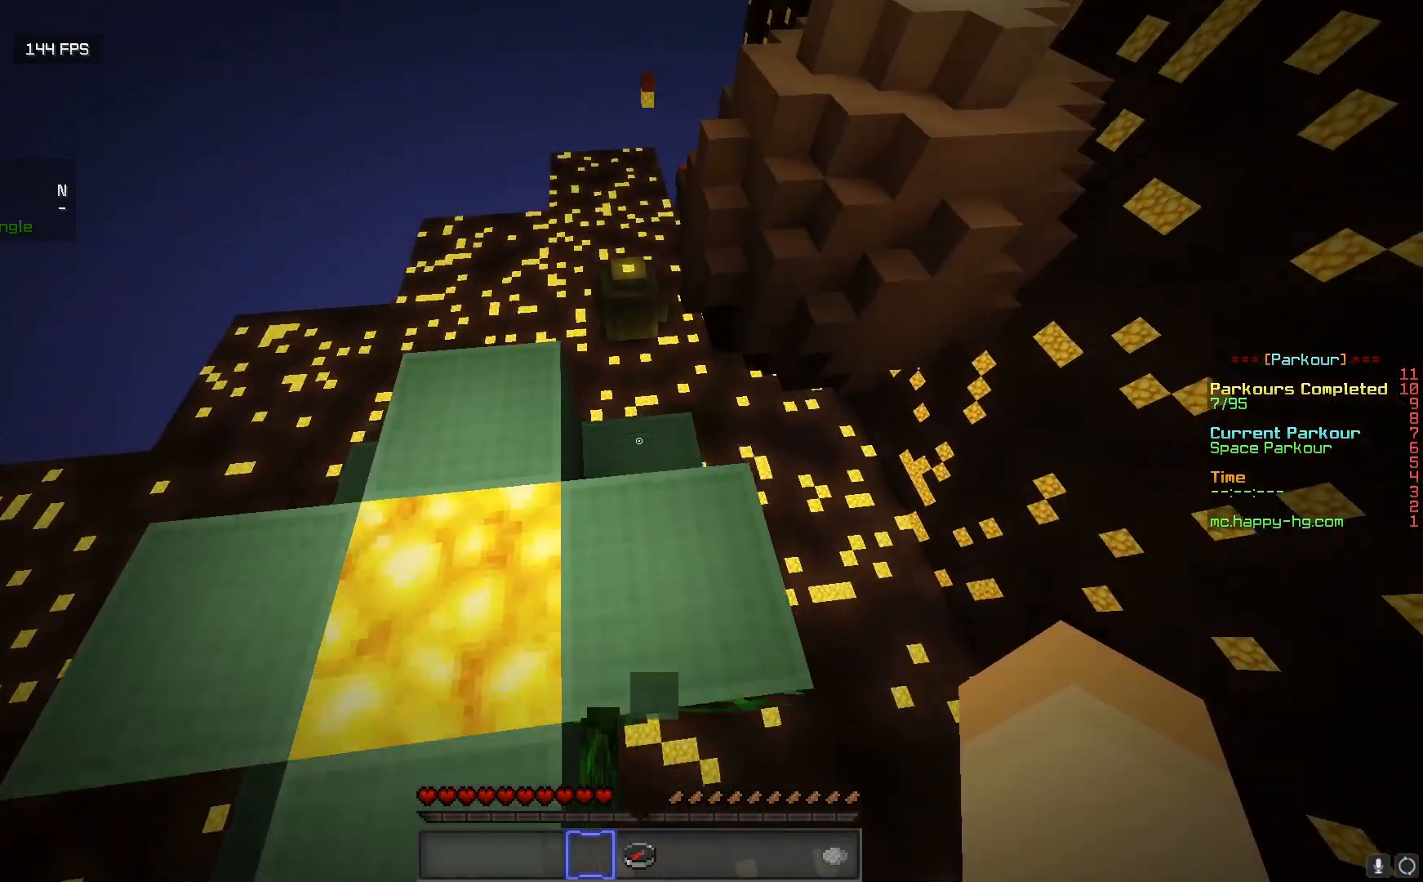
{"keys": [], "mouse": [], "events": [[200, "w", "up"], [317, "s", "down"], [467, "s", "up"]]}